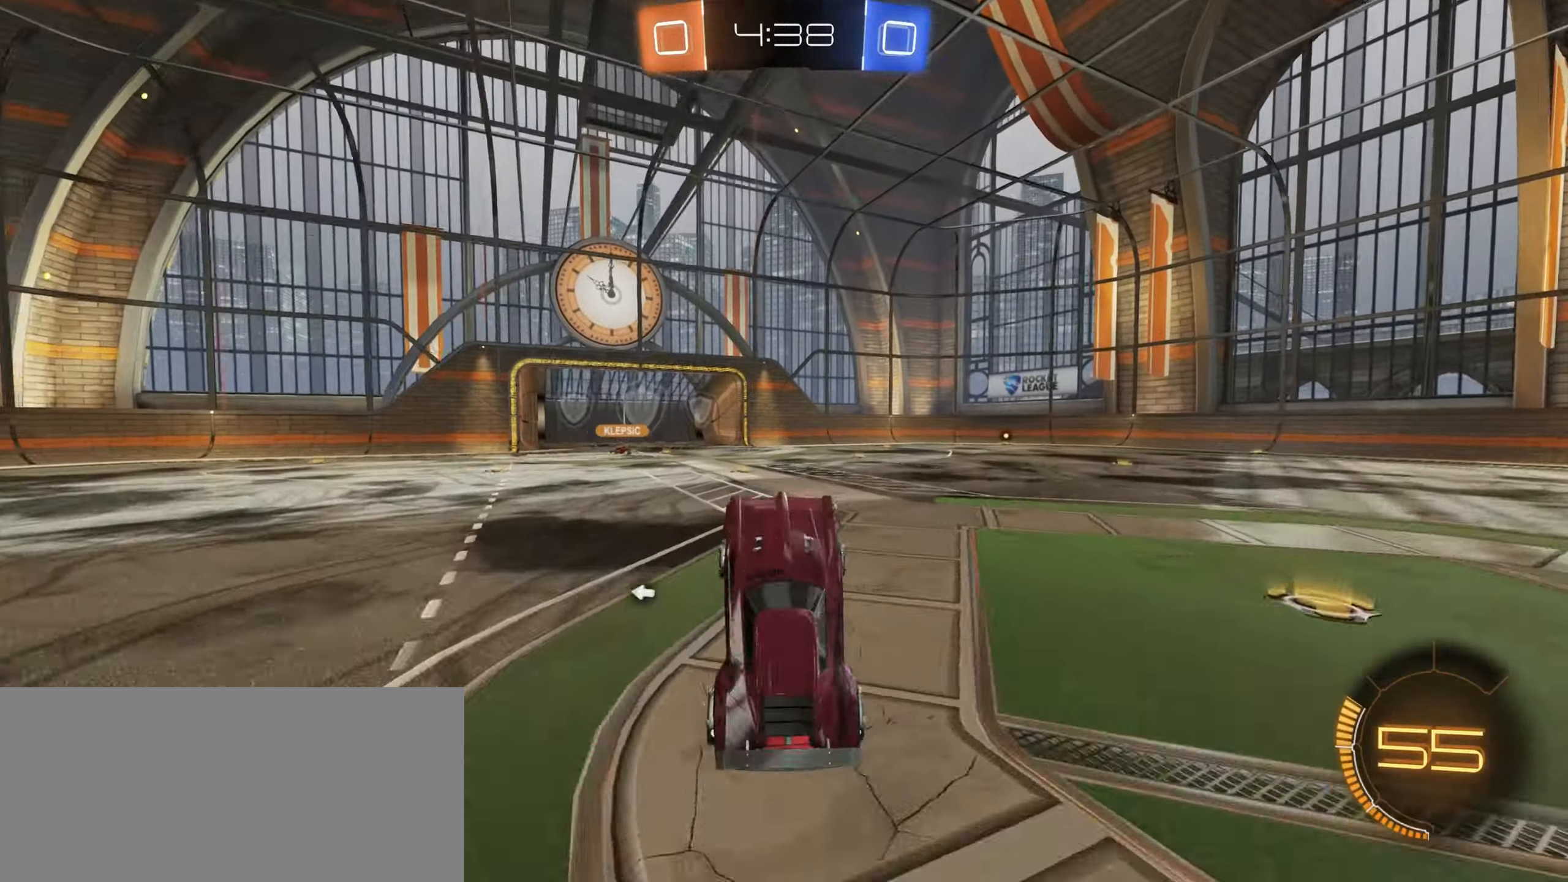
Gameplay with keyboard and mouse; each line is a JSON object with the keys and mouse buttons held at the frame after it. "events" lists presses ("down") and releases ("up") of "a", "ctrl", "d", "e", "f", "q", "r", "s", "shift", "space", "tab", "w", "mouse_left", "mouse_wheel", "mouse_right", "mouse_mb4" and "mouse_mb5" between this image and that frame as [ms after this image, input, new state], when the widget could be followed in between. "mouse_left", "mouse_wheel", "mouse_right", "mouse_mb4", "mouse_mb5" = the "left", "wheel", "right", "mb4", "mb5" buttons of the "mouse" list. No other keys are recorded. "wheel" means that the mouse wheel is clicked or scrolled. Mouse movement is not recorded.
{"keys": ["w"], "mouse": [], "events": [[217, "w", "down"], [283, "a", "down"], [350, "a", "up"], [367, "space", "down"], [417, "space", "up"]]}
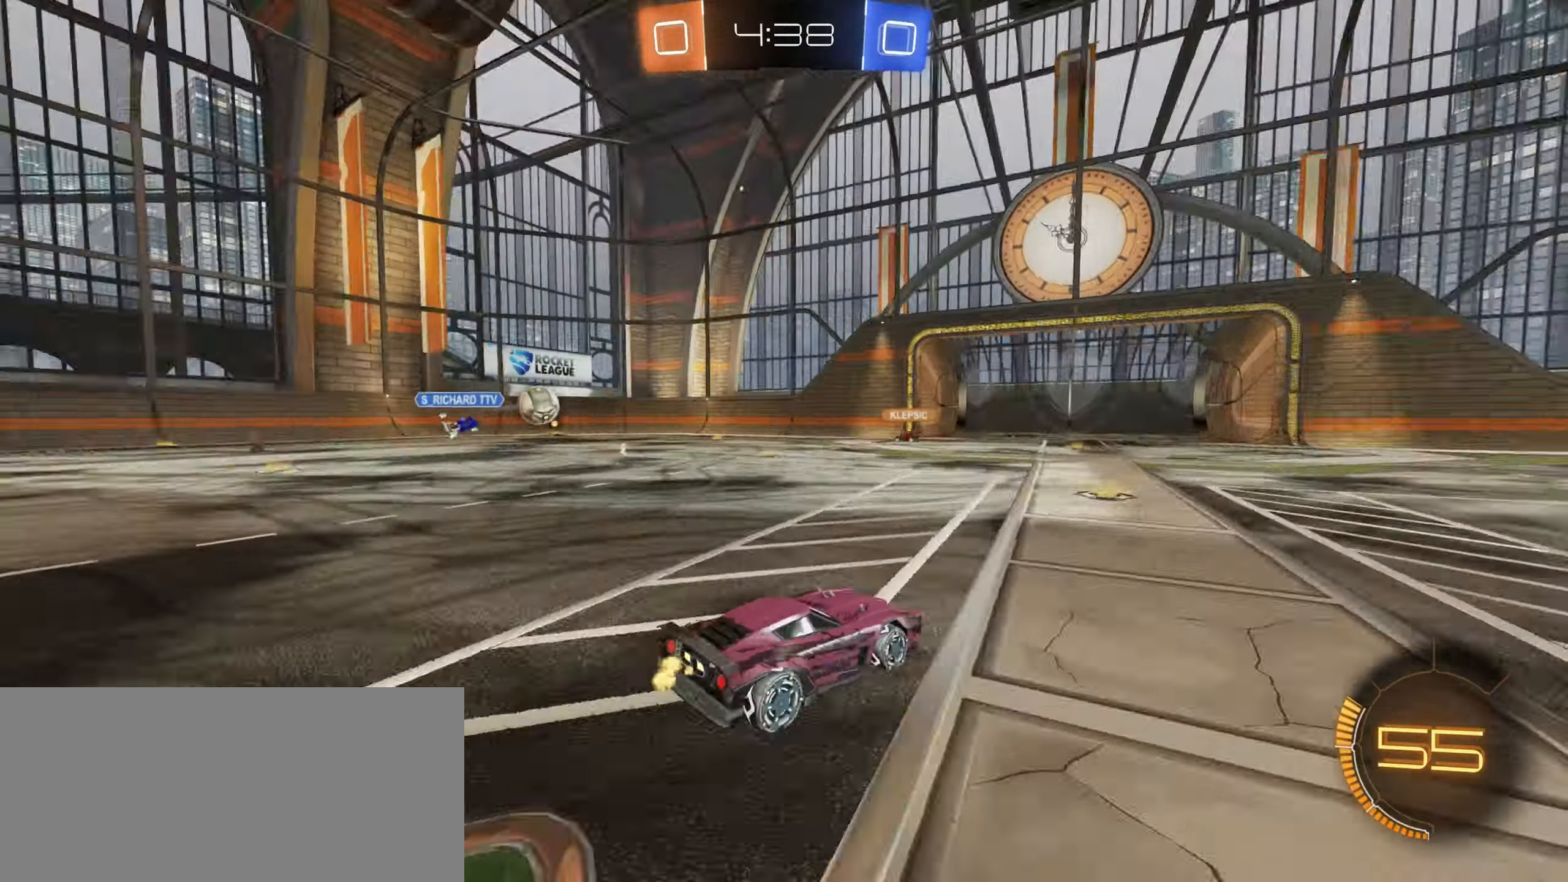
{"keys": ["a", "w"], "mouse": [], "events": [[167, "d", "down"], [283, "d", "up"], [500, "a", "down"]]}
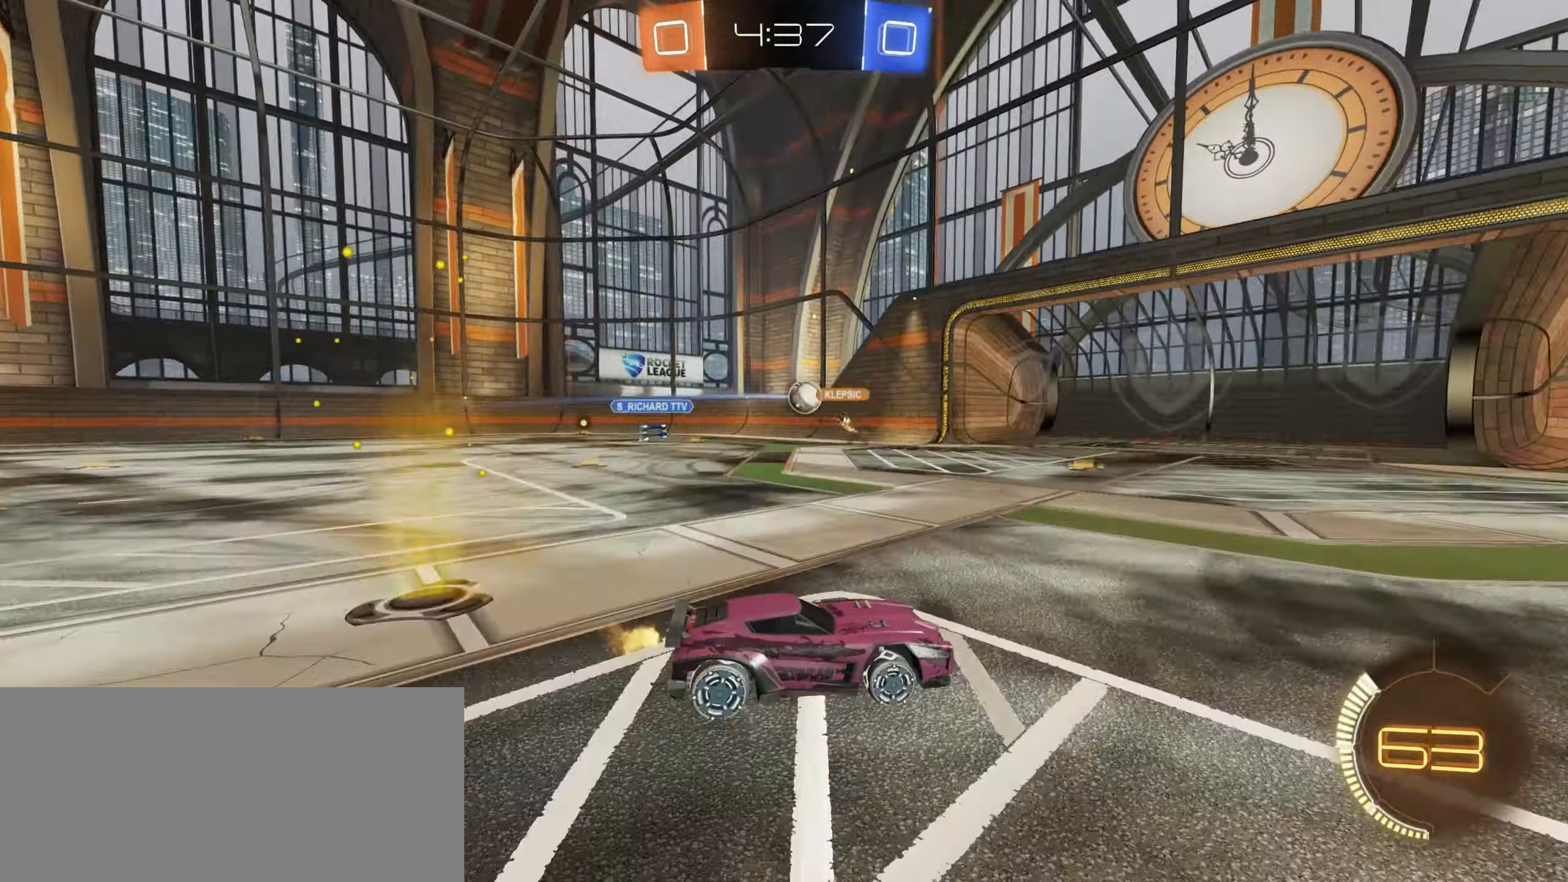
{"keys": ["a", "shift", "w"], "mouse": [], "events": [[300, "a", "up"], [400, "a", "down"], [450, "shift", "down"]]}
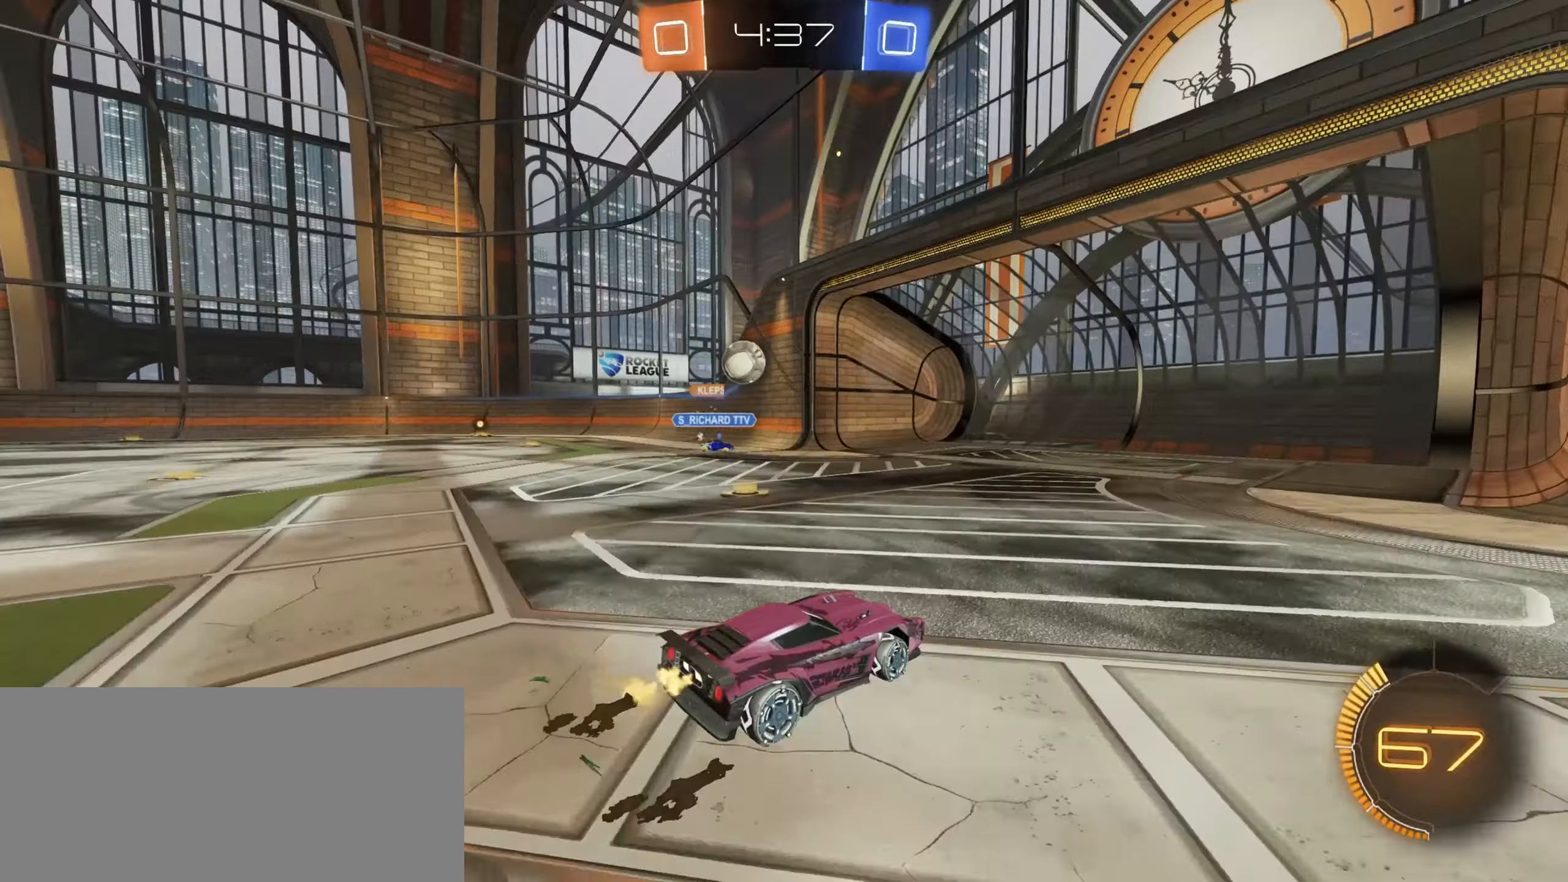
{"keys": ["a", "w"], "mouse": [], "events": [[100, "shift", "up"], [334, "shift", "down"], [434, "shift", "up"]]}
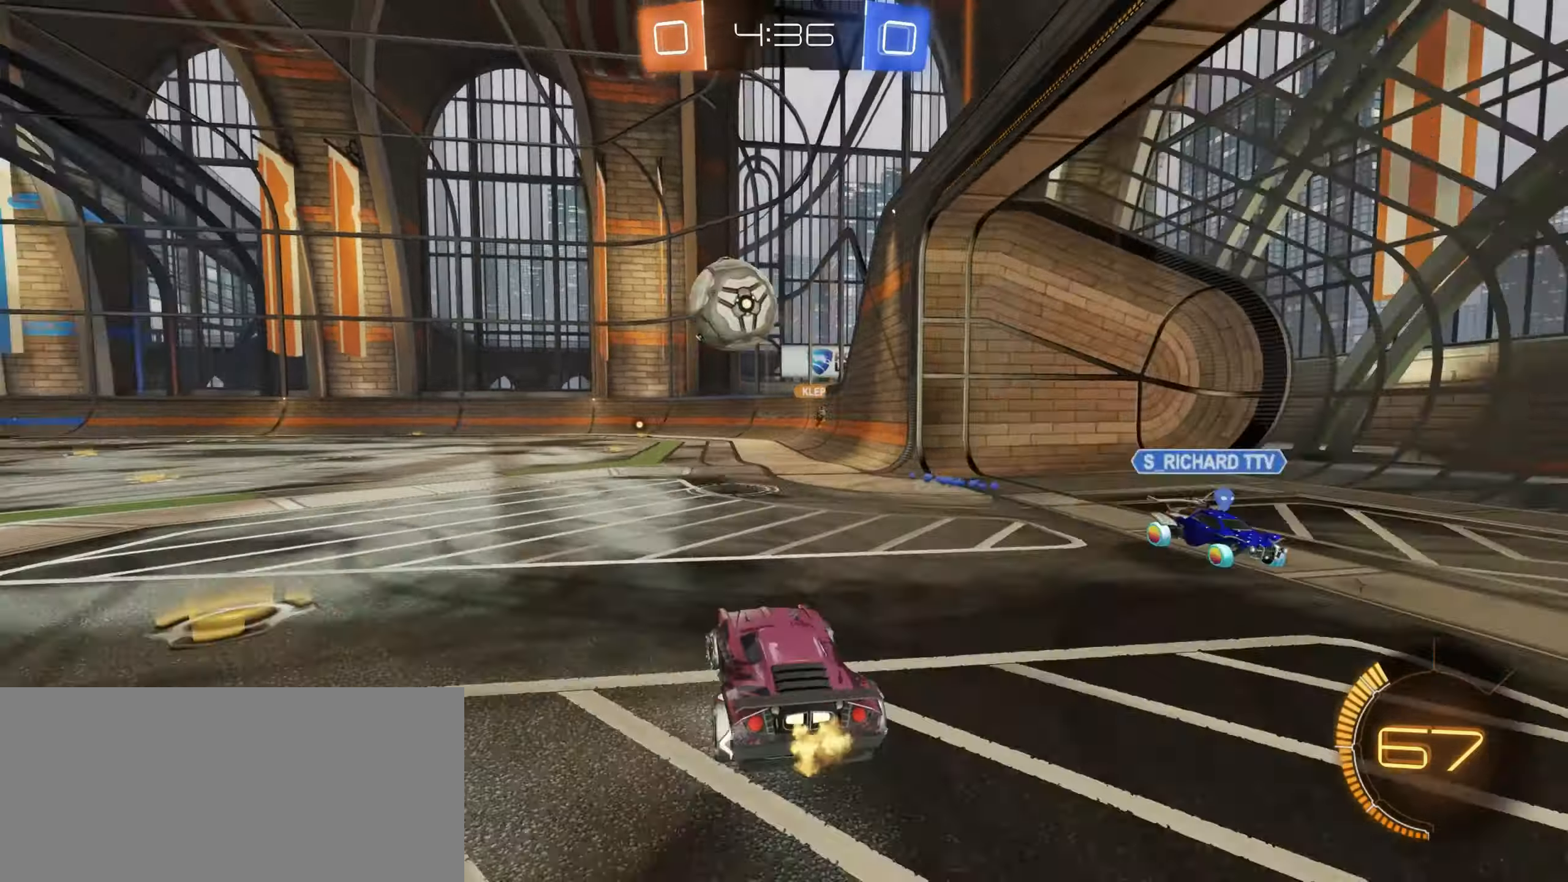
{"keys": ["a", "shift"], "mouse": ["left", "right"], "events": [[17, "w", "up"], [117, "w", "down"], [167, "mouse_left", "down"], [200, "mouse_right", "down"], [217, "w", "up"], [234, "shift", "down"], [250, "mouse_left", "up"], [334, "mouse_right", "up"], [350, "mouse_left", "down"], [434, "mouse_right", "down"]]}
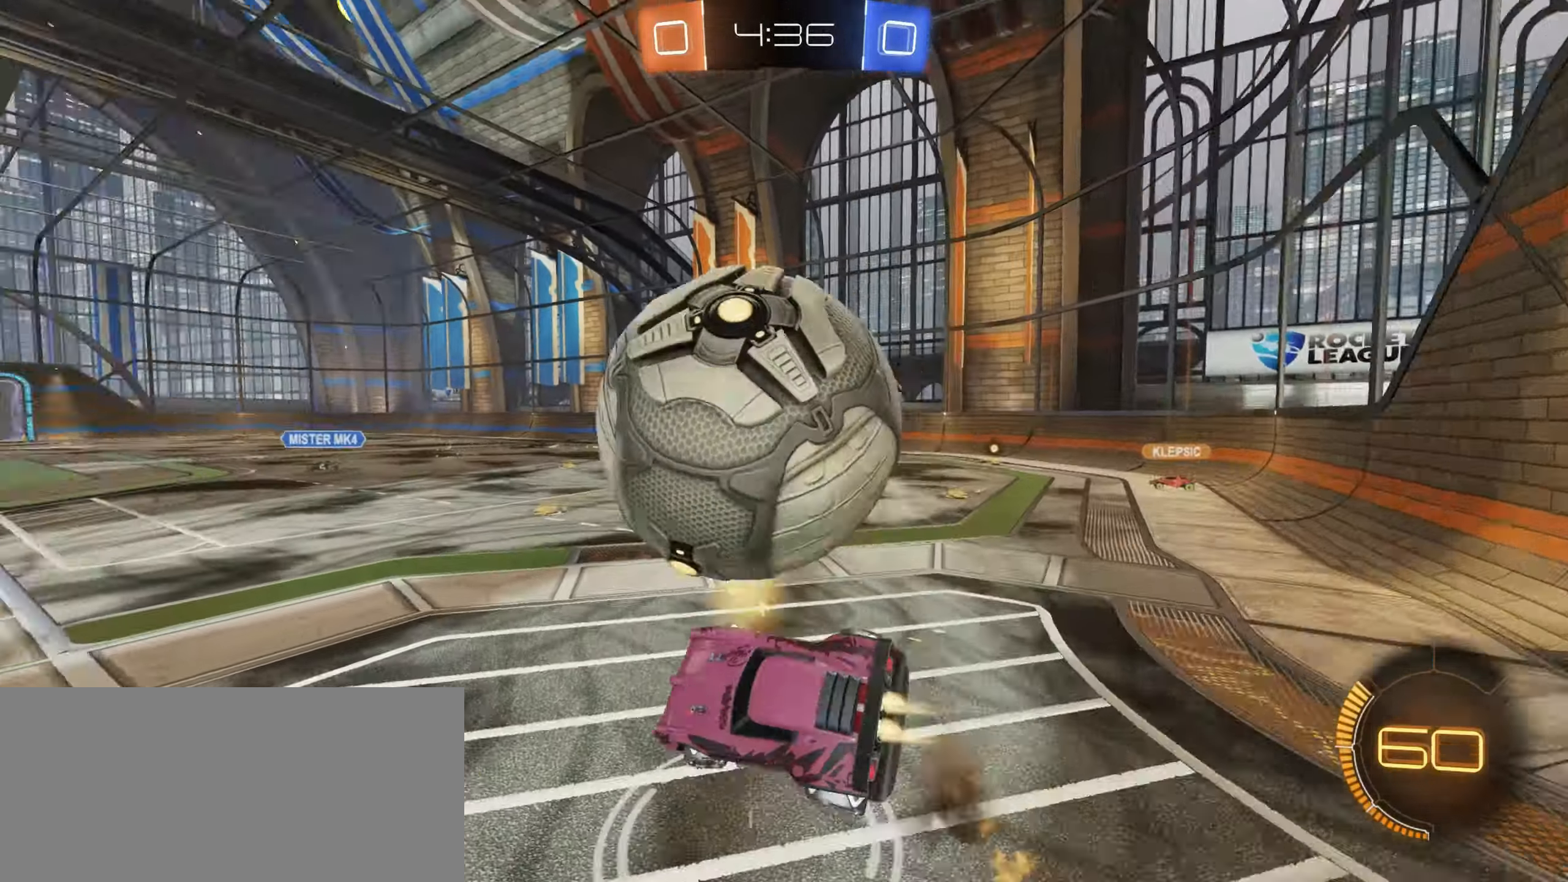
{"keys": ["a"], "mouse": [], "events": [[67, "mouse_right", "up"], [84, "mouse_left", "up"], [284, "shift", "up"], [367, "s", "down"], [384, "s", "up"], [417, "space", "down"], [484, "space", "up"]]}
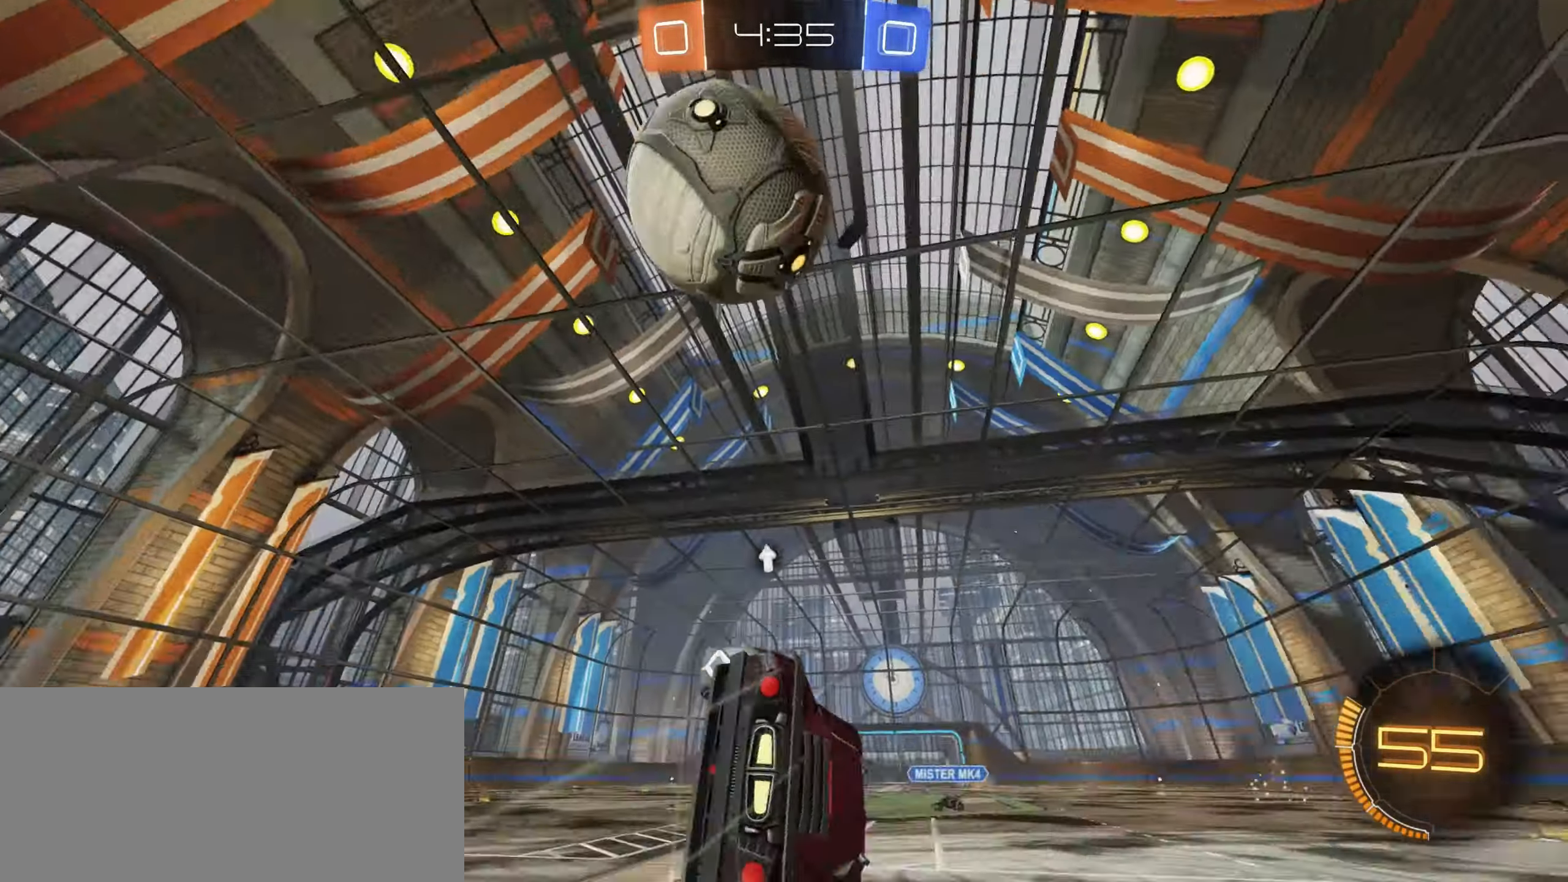
{"keys": [], "mouse": [], "events": [[100, "a", "up"]]}
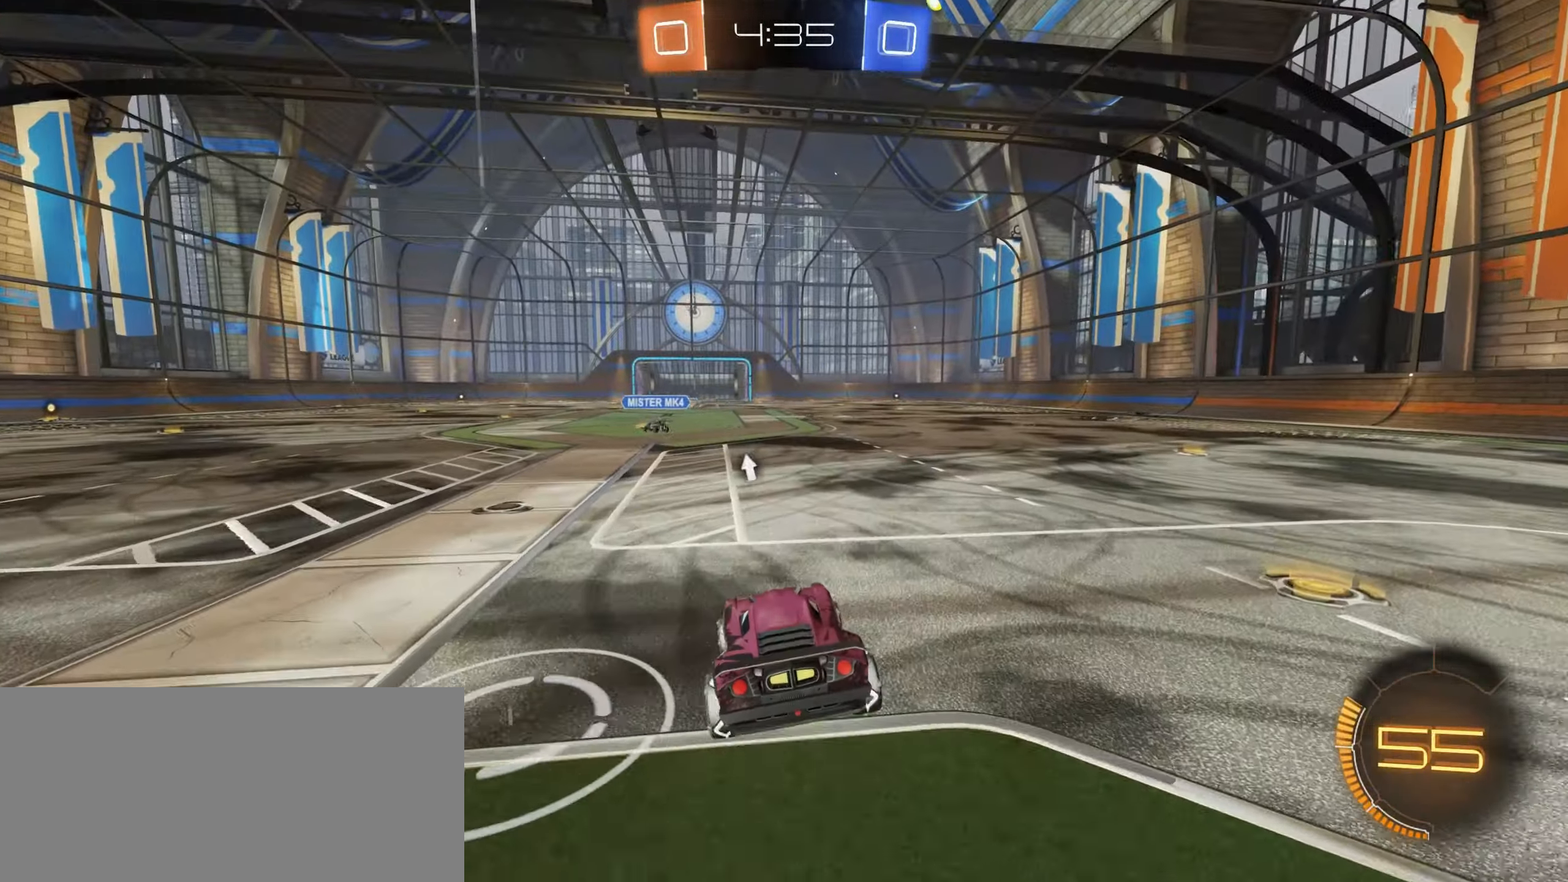
{"keys": [], "mouse": ["left", "right"], "events": [[100, "a", "down"], [134, "w", "down"], [234, "w", "up"], [250, "a", "up"], [267, "mouse_right", "down"], [350, "s", "down"], [450, "mouse_left", "down"], [484, "s", "up"]]}
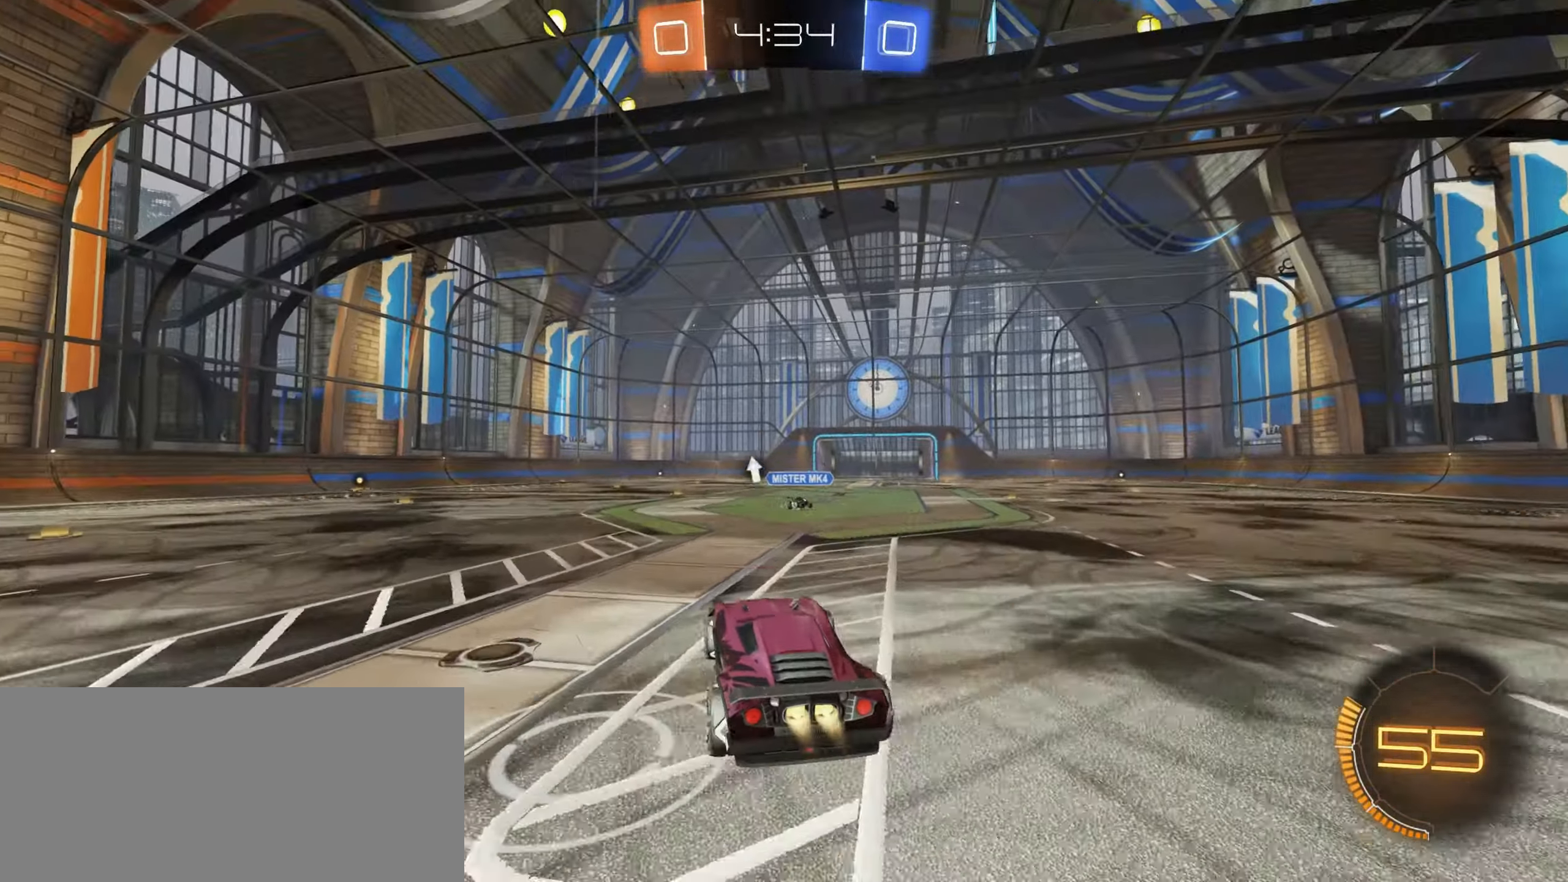
{"keys": [], "mouse": [], "events": [[34, "mouse_right", "up"], [234, "mouse_left", "up"], [300, "mouse_right", "down"], [450, "mouse_right", "up"]]}
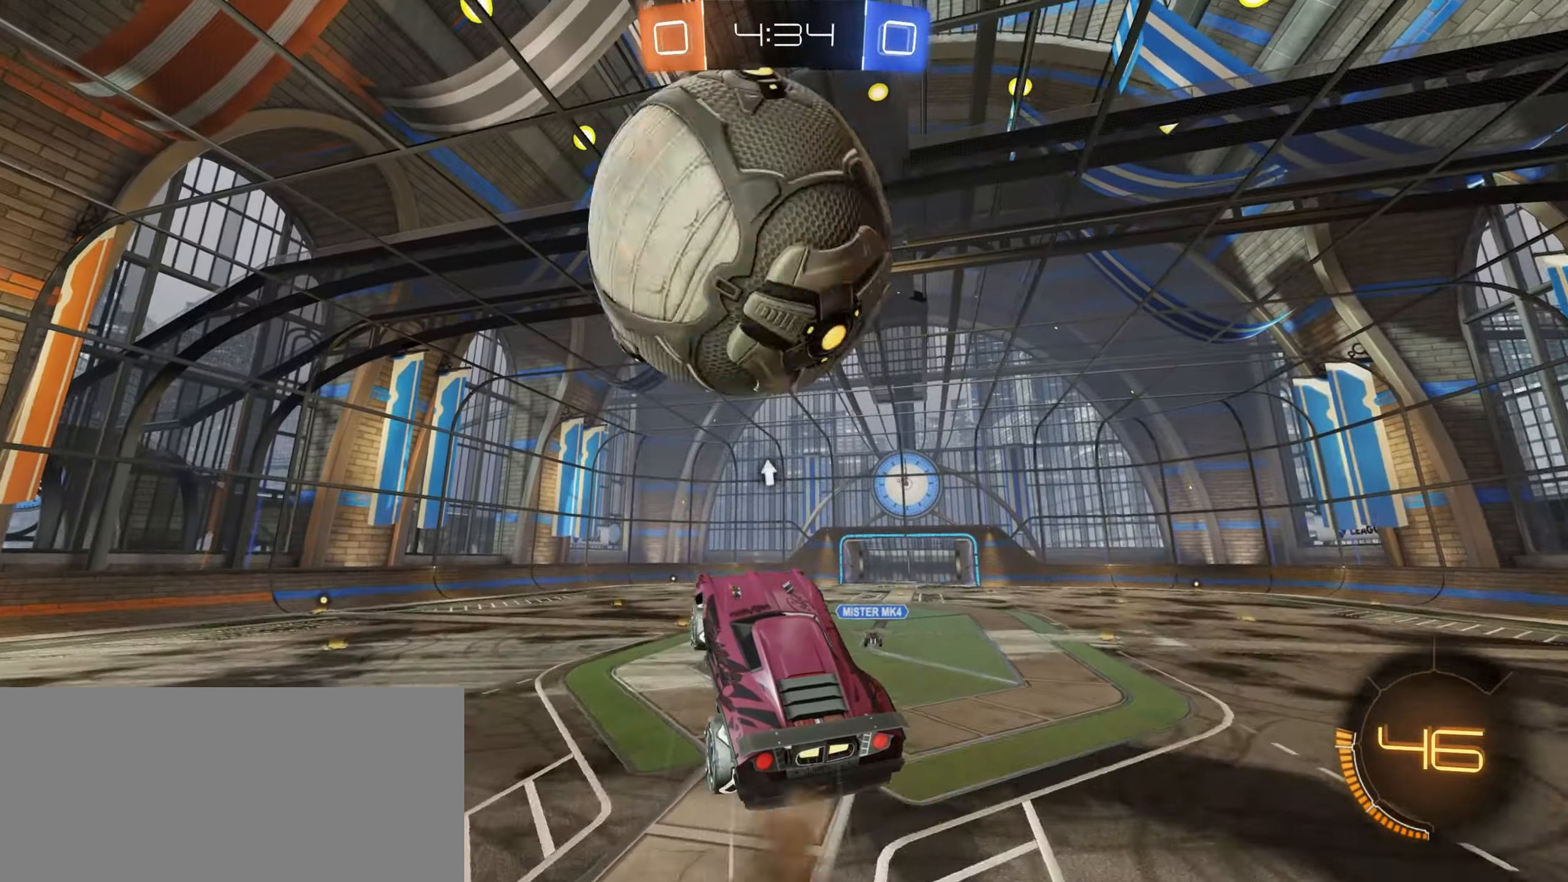
{"keys": ["s"], "mouse": [], "events": [[50, "d", "down"], [84, "mouse_left", "down"], [184, "d", "up"], [267, "mouse_left", "up"], [334, "s", "down"]]}
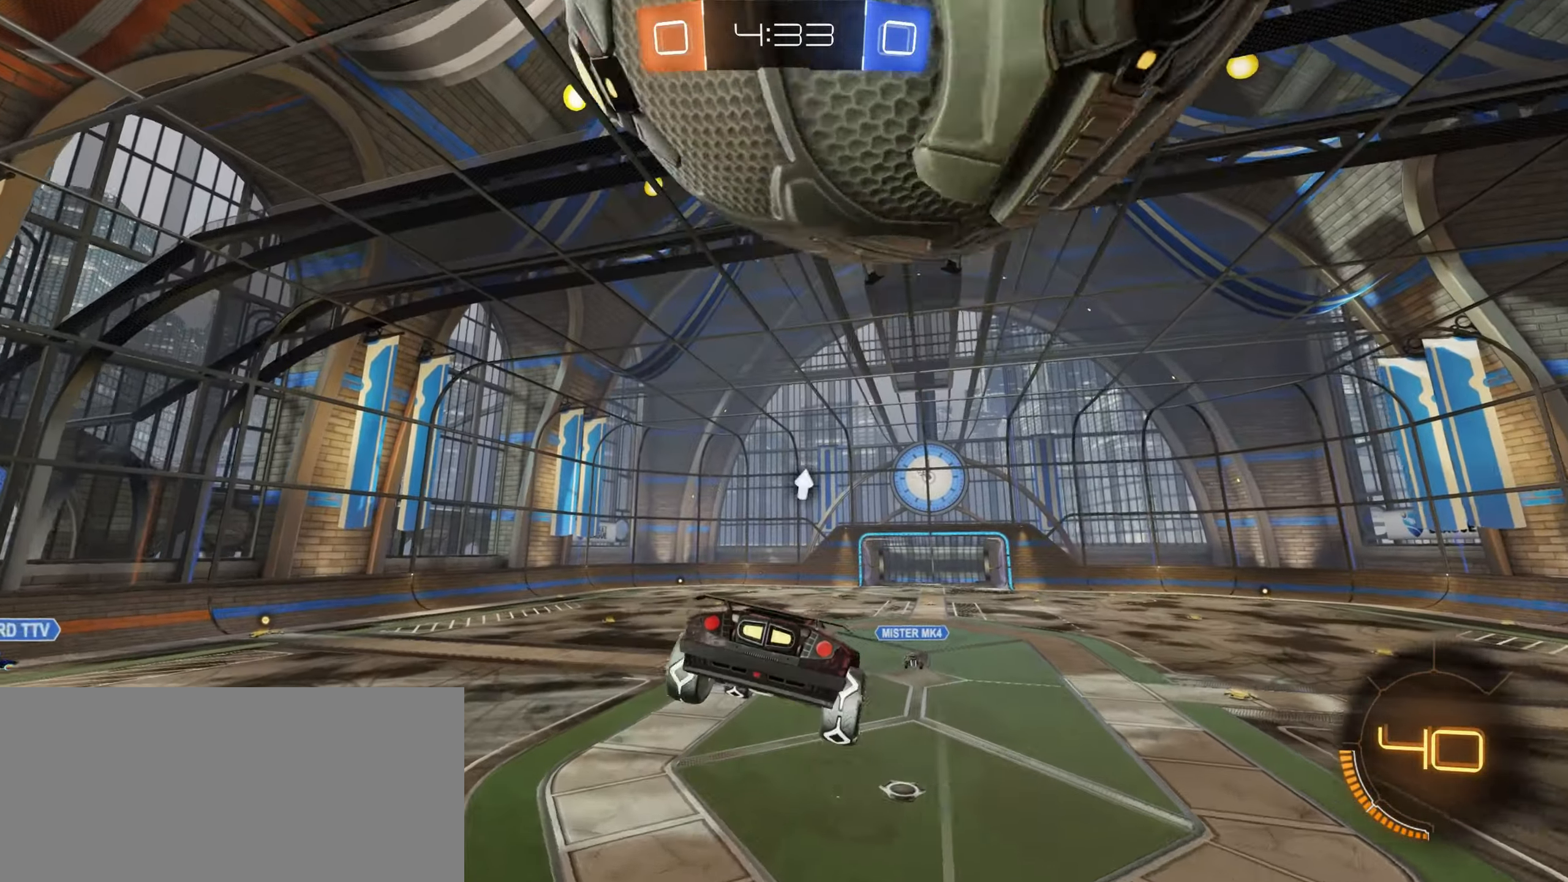
{"keys": [], "mouse": ["left"], "events": [[17, "s", "up"], [100, "mouse_left", "down"], [117, "space", "down"], [200, "space", "up"], [417, "space", "down"], [500, "space", "up"]]}
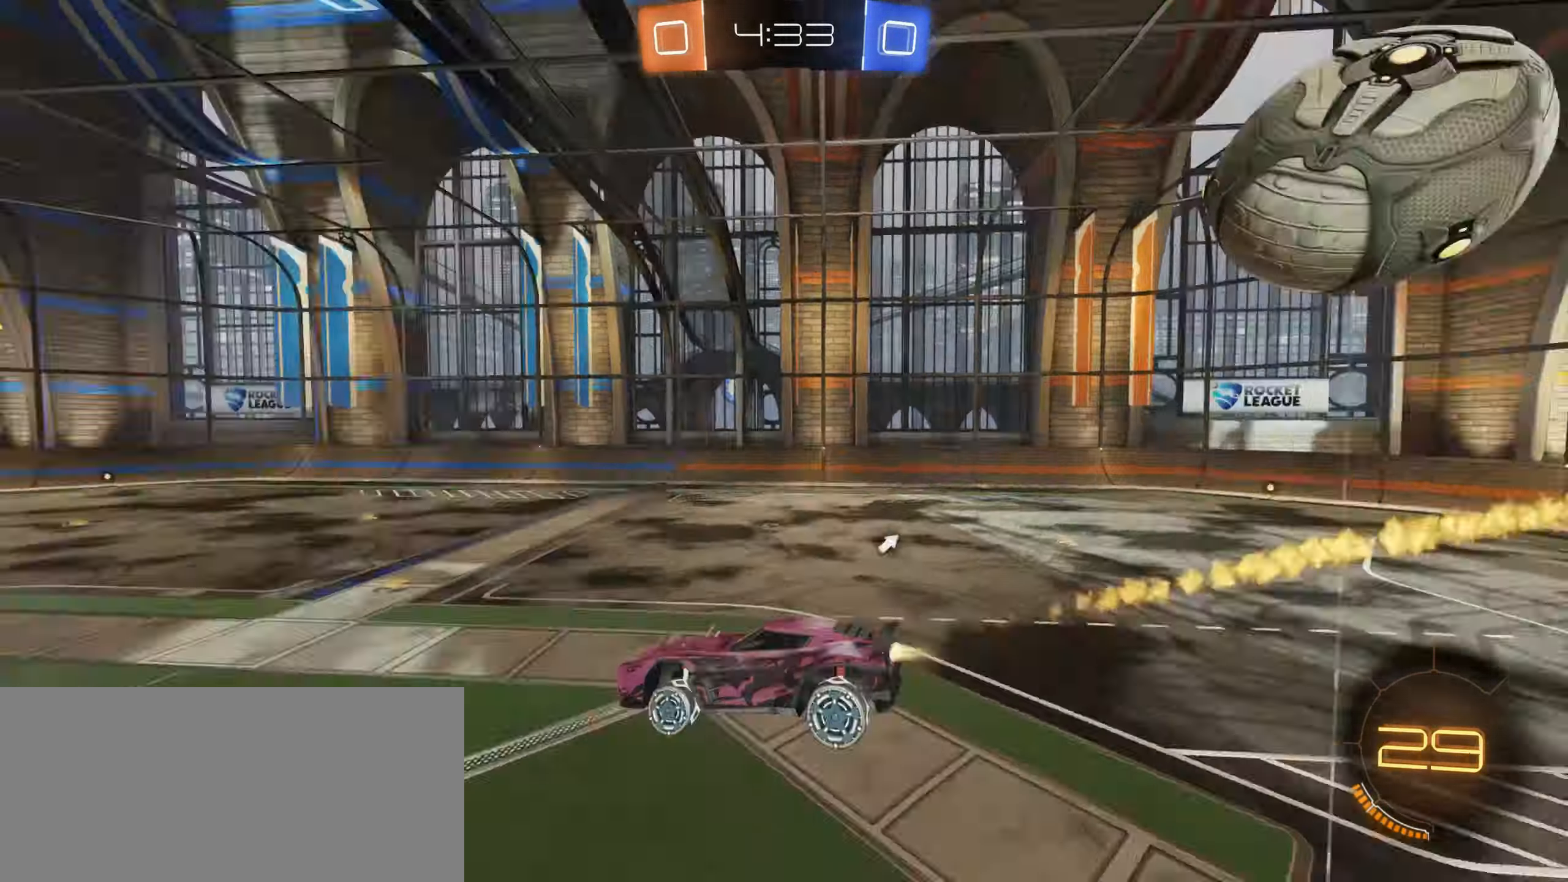
{"keys": ["a"], "mouse": [], "events": [[450, "a", "down"], [450, "mouse_left", "up"]]}
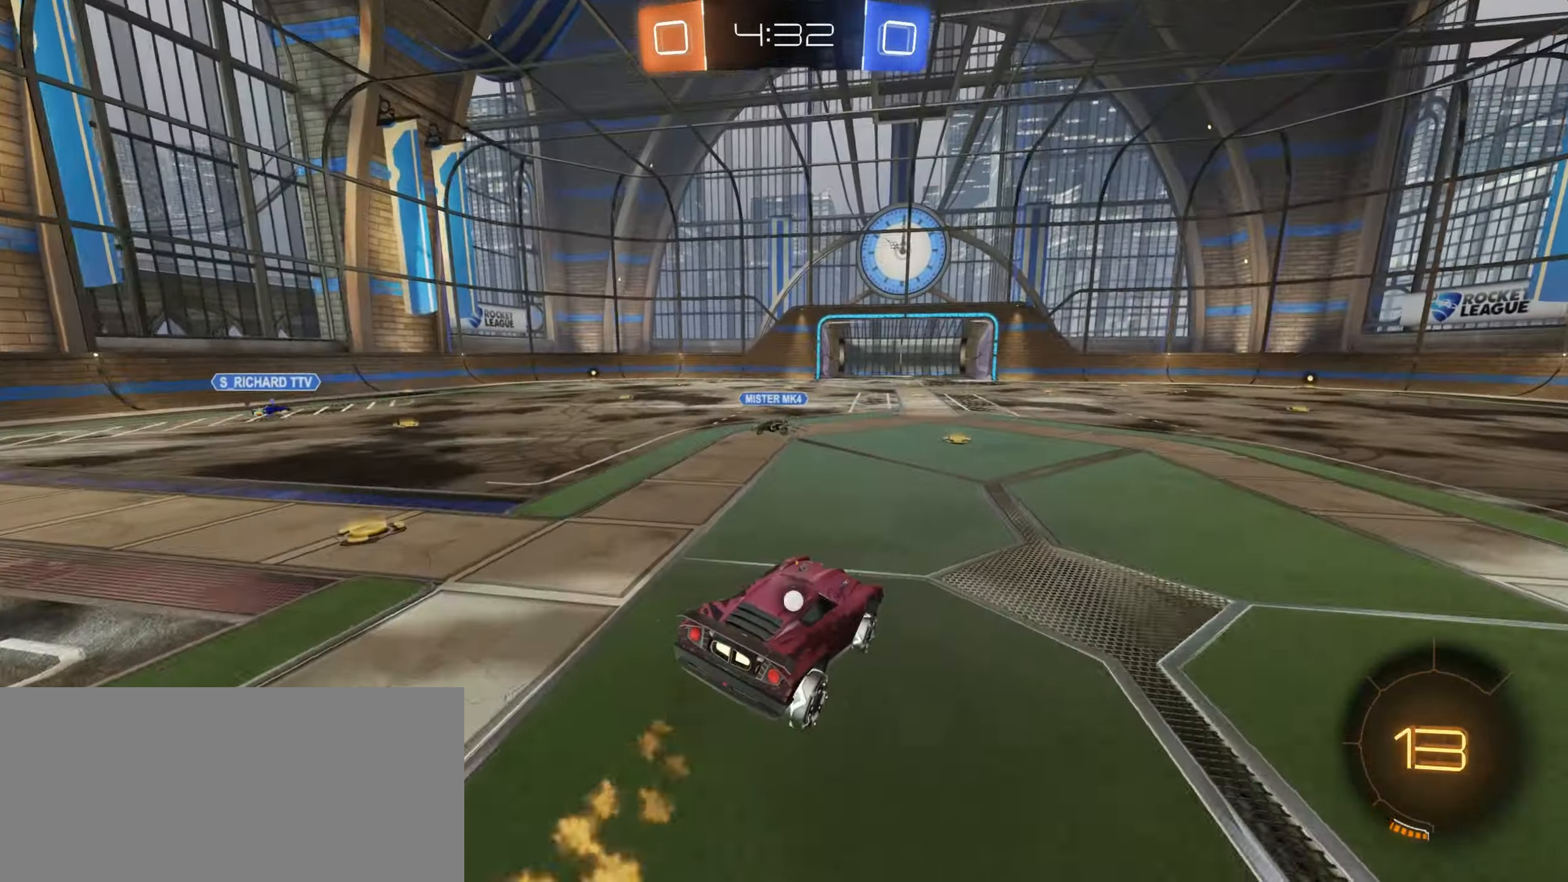
{"keys": ["a", "w"], "mouse": [], "events": [[17, "w", "down"], [150, "mouse_left", "down"], [450, "mouse_left", "up"]]}
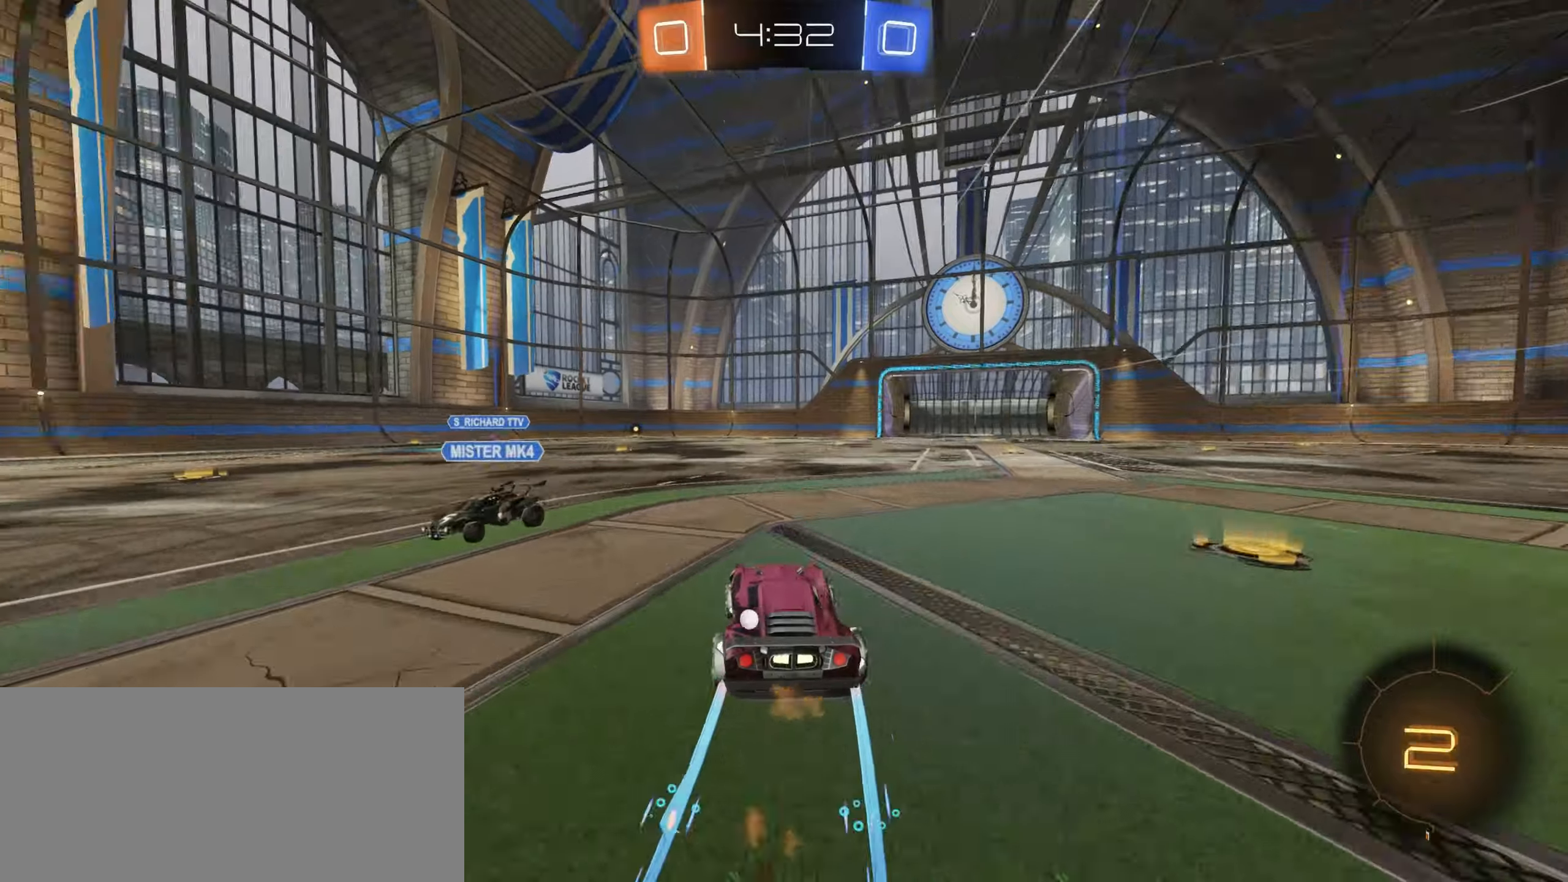
{"keys": ["a", "w"], "mouse": [], "events": [[66, "shift", "down"], [133, "shift", "up"], [316, "space", "down"], [383, "space", "up"]]}
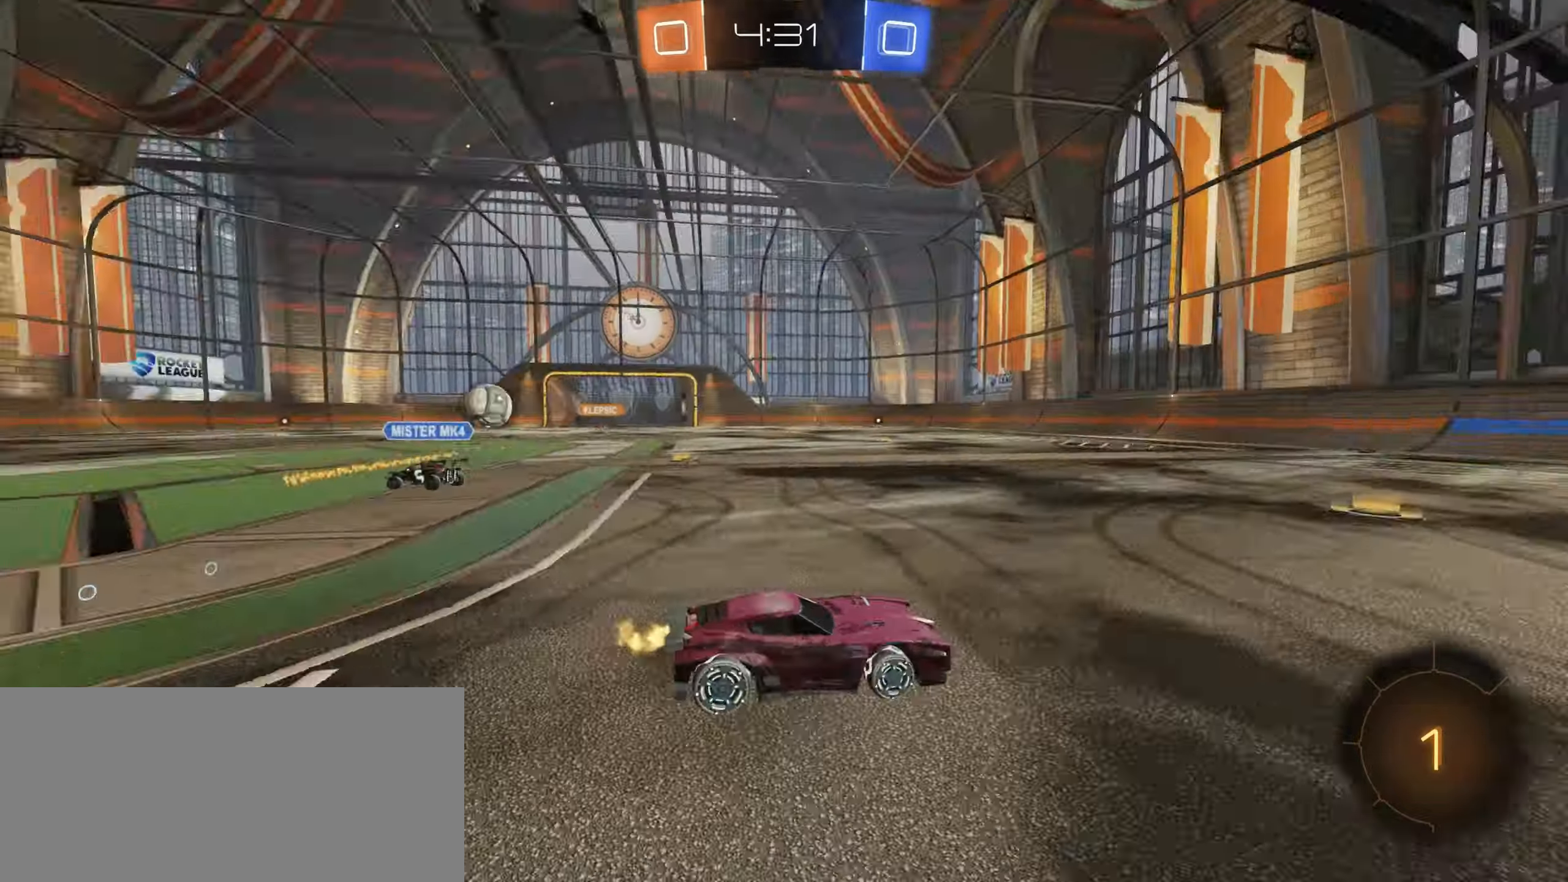
{"keys": ["space", "w"], "mouse": ["left"], "events": [[116, "mouse_left", "down"], [233, "a", "up"], [333, "d", "down"], [350, "mouse_left", "up"], [450, "space", "down"], [466, "d", "up"], [483, "mouse_left", "down"]]}
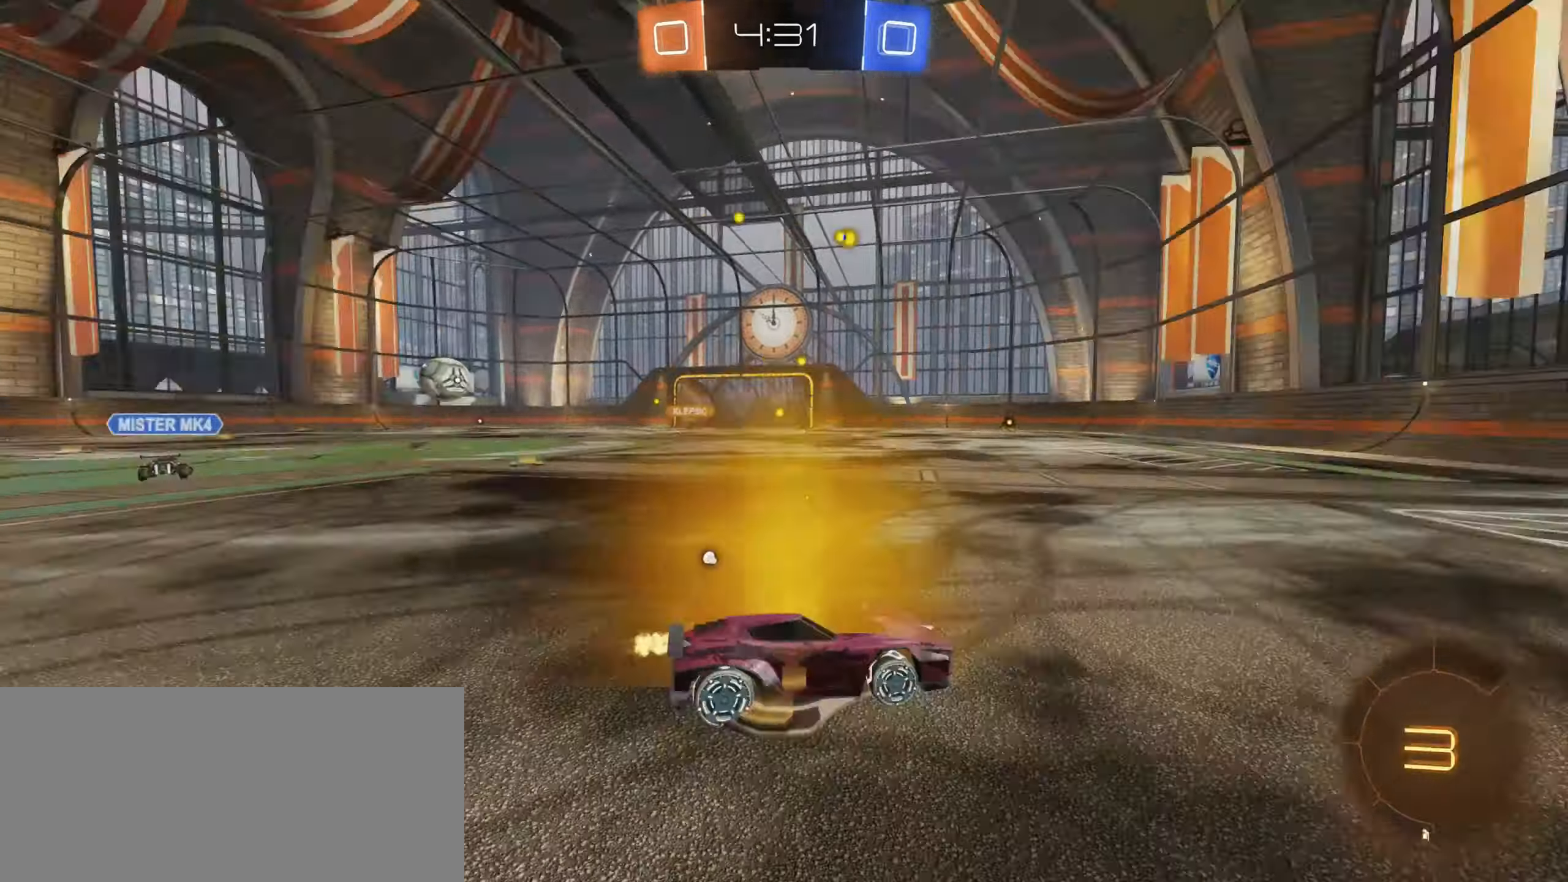
{"keys": ["a", "space", "w"], "mouse": [], "events": [[16, "space", "up"], [66, "a", "down"], [150, "a", "up"], [250, "mouse_left", "up"], [300, "d", "down"], [383, "d", "up"], [433, "a", "down"], [483, "space", "down"]]}
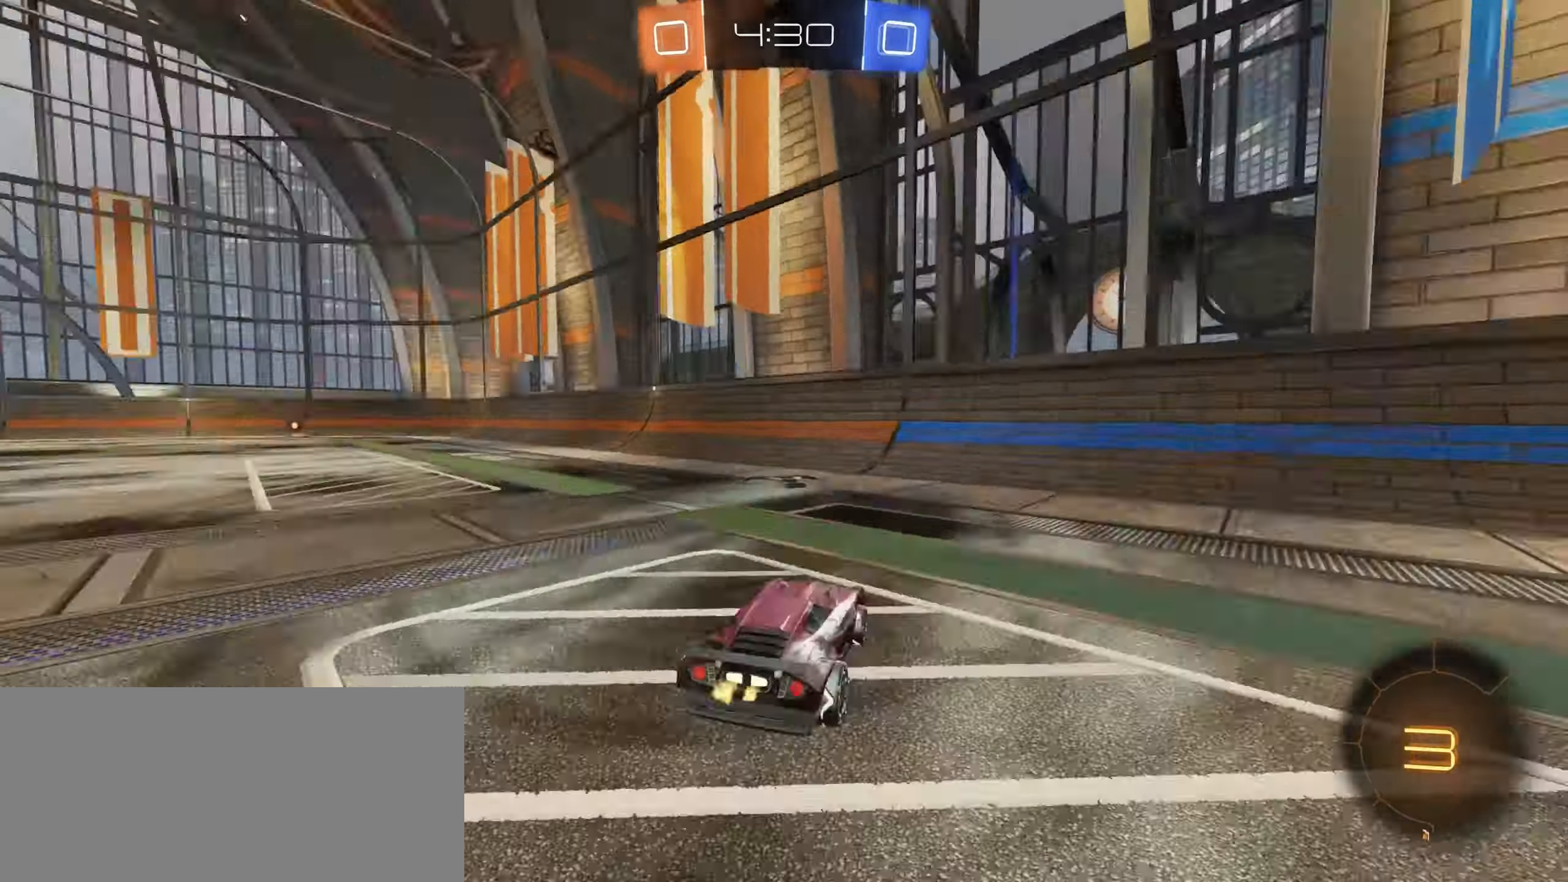
{"keys": ["a", "w"], "mouse": ["left"], "events": [[33, "space", "up"], [233, "mouse_left", "down"]]}
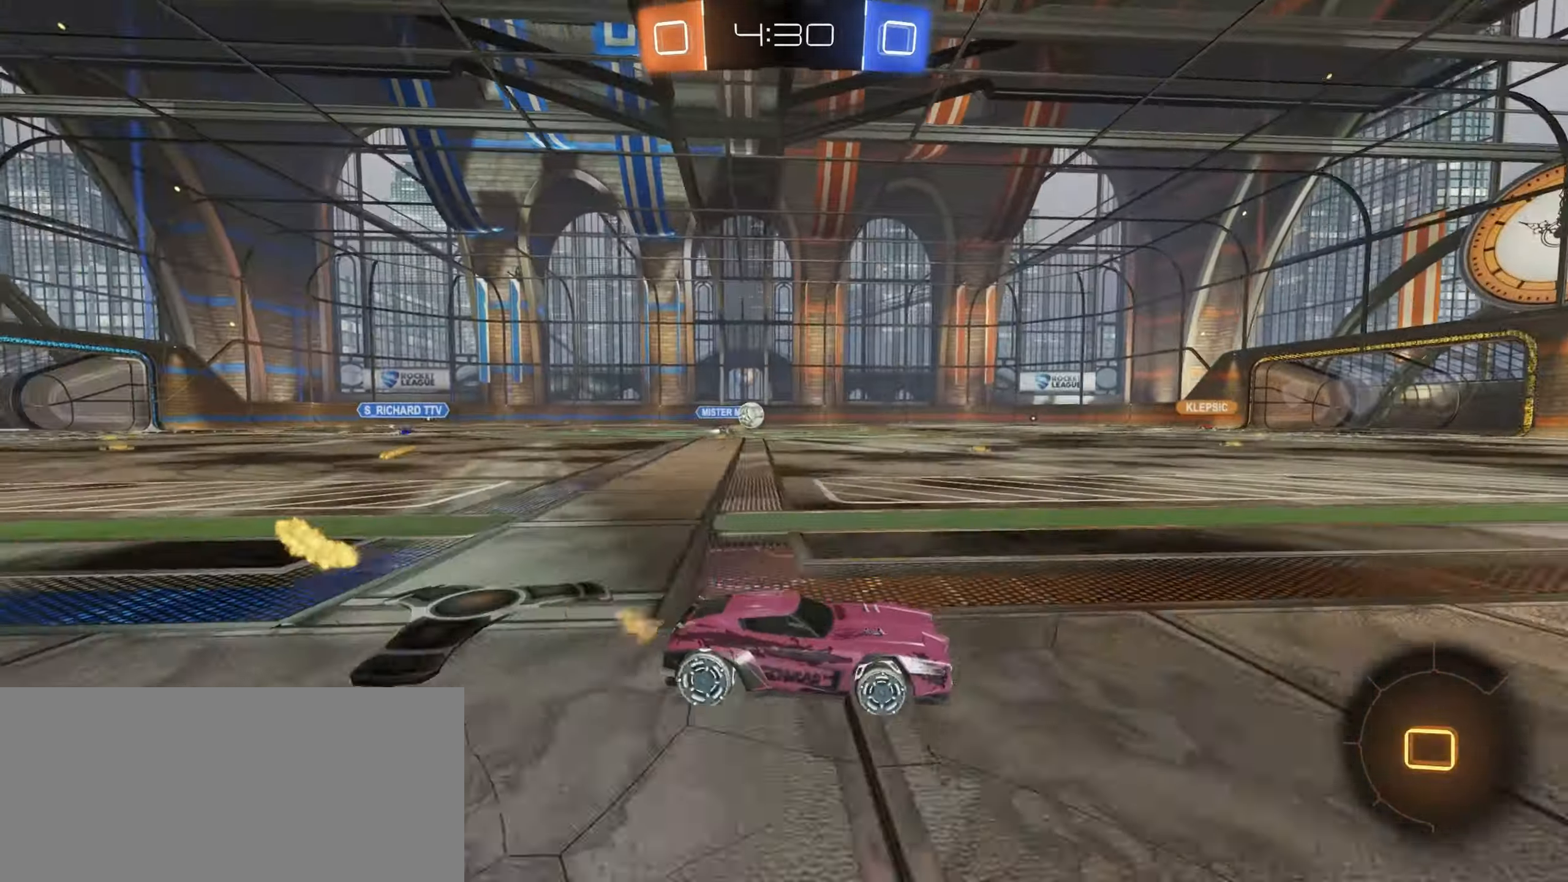
{"keys": ["space", "w"], "mouse": [], "events": [[183, "a", "up"], [183, "mouse_right", "down"], [233, "mouse_left", "up"], [266, "mouse_right", "up"], [350, "mouse_right", "down"], [450, "space", "down"], [500, "mouse_right", "up"]]}
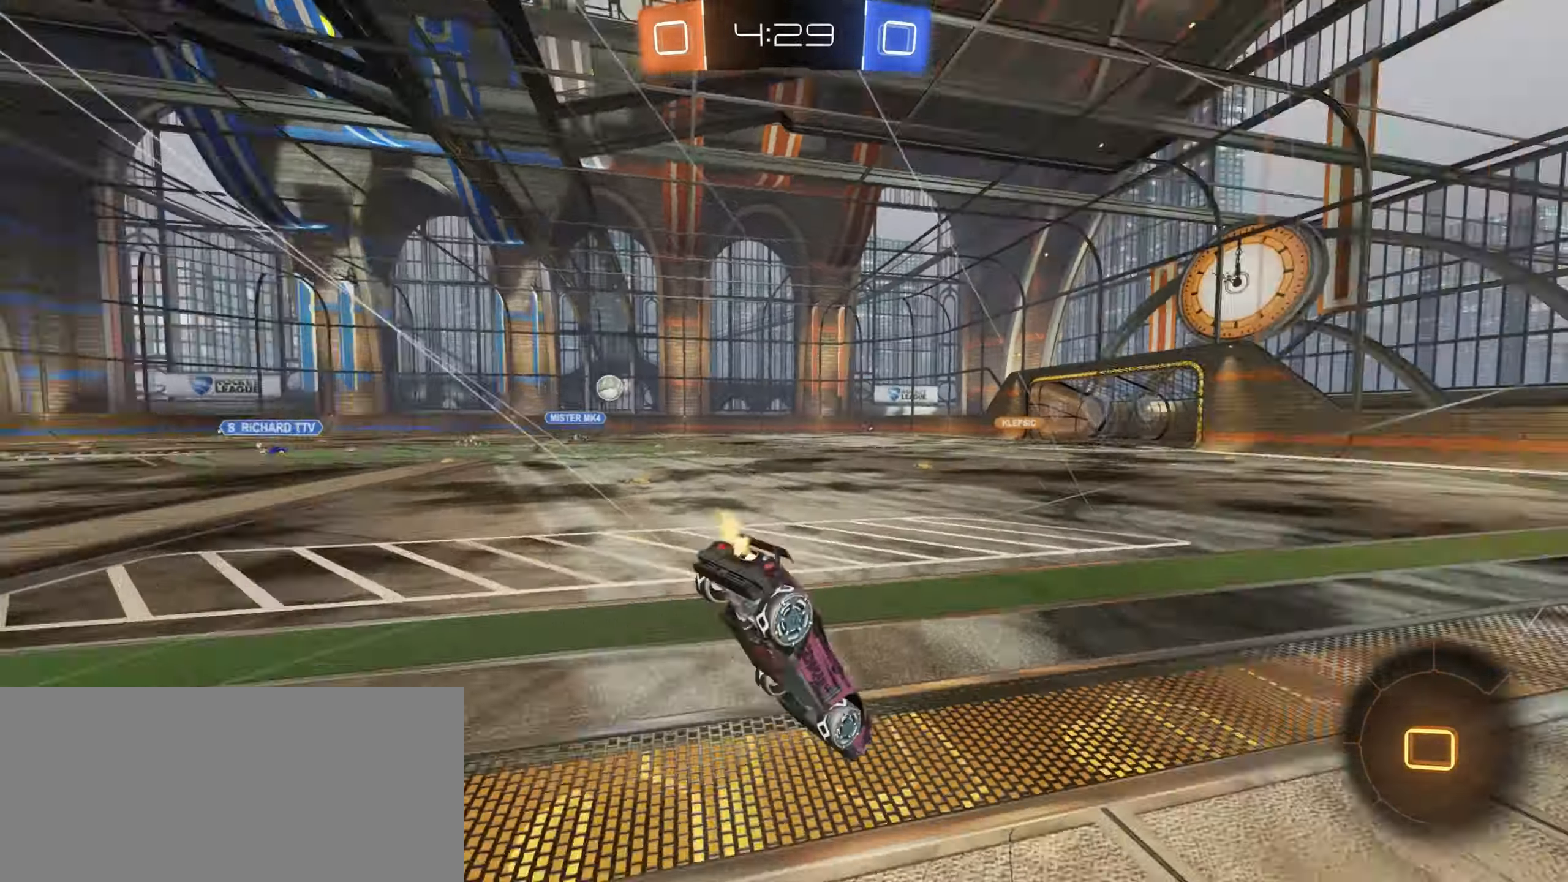
{"keys": ["d"], "mouse": [], "events": [[66, "space", "up"], [133, "w", "up"], [416, "d", "down"]]}
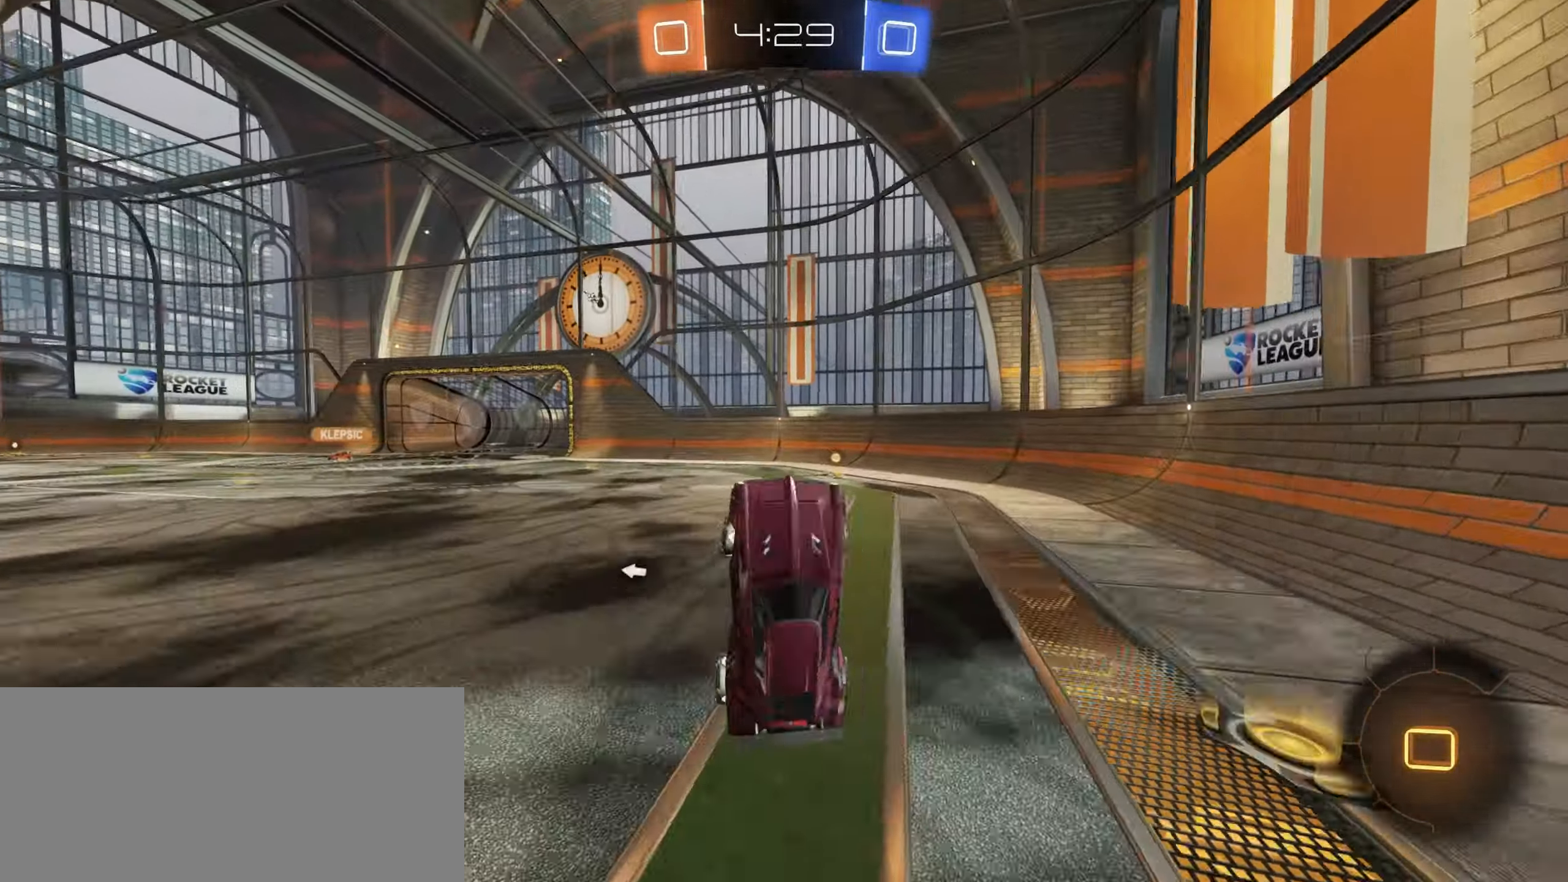
{"keys": ["d", "w"], "mouse": [], "events": [[33, "d", "up"], [250, "d", "down"], [483, "w", "down"]]}
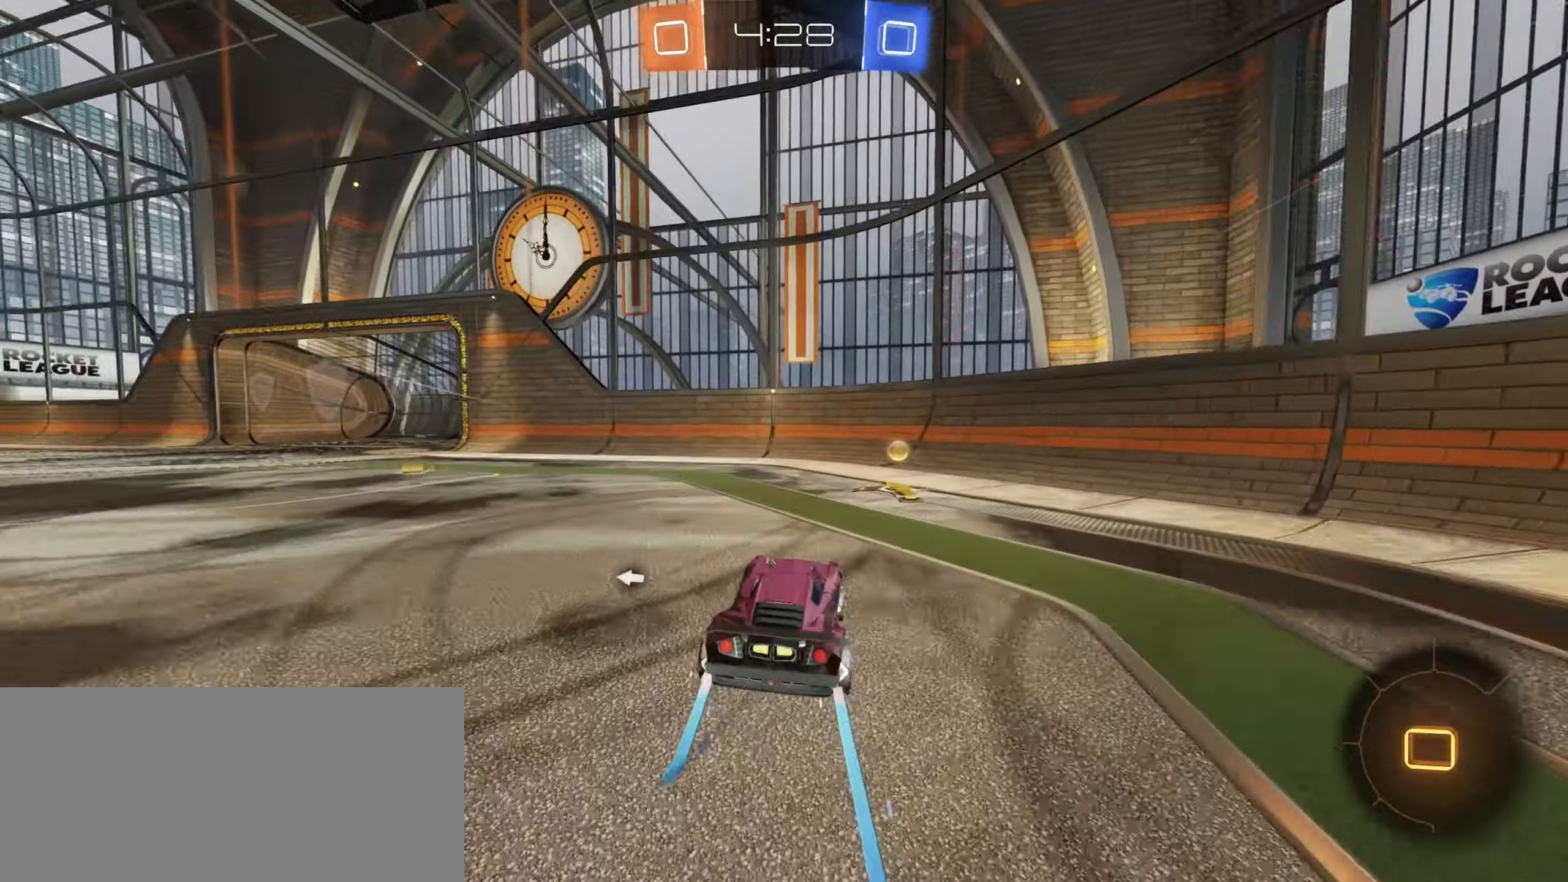
{"keys": ["a", "w"], "mouse": [], "events": [[16, "d", "up"], [33, "space", "down"], [83, "space", "up"], [100, "a", "down"], [133, "shift", "down"], [233, "shift", "up"]]}
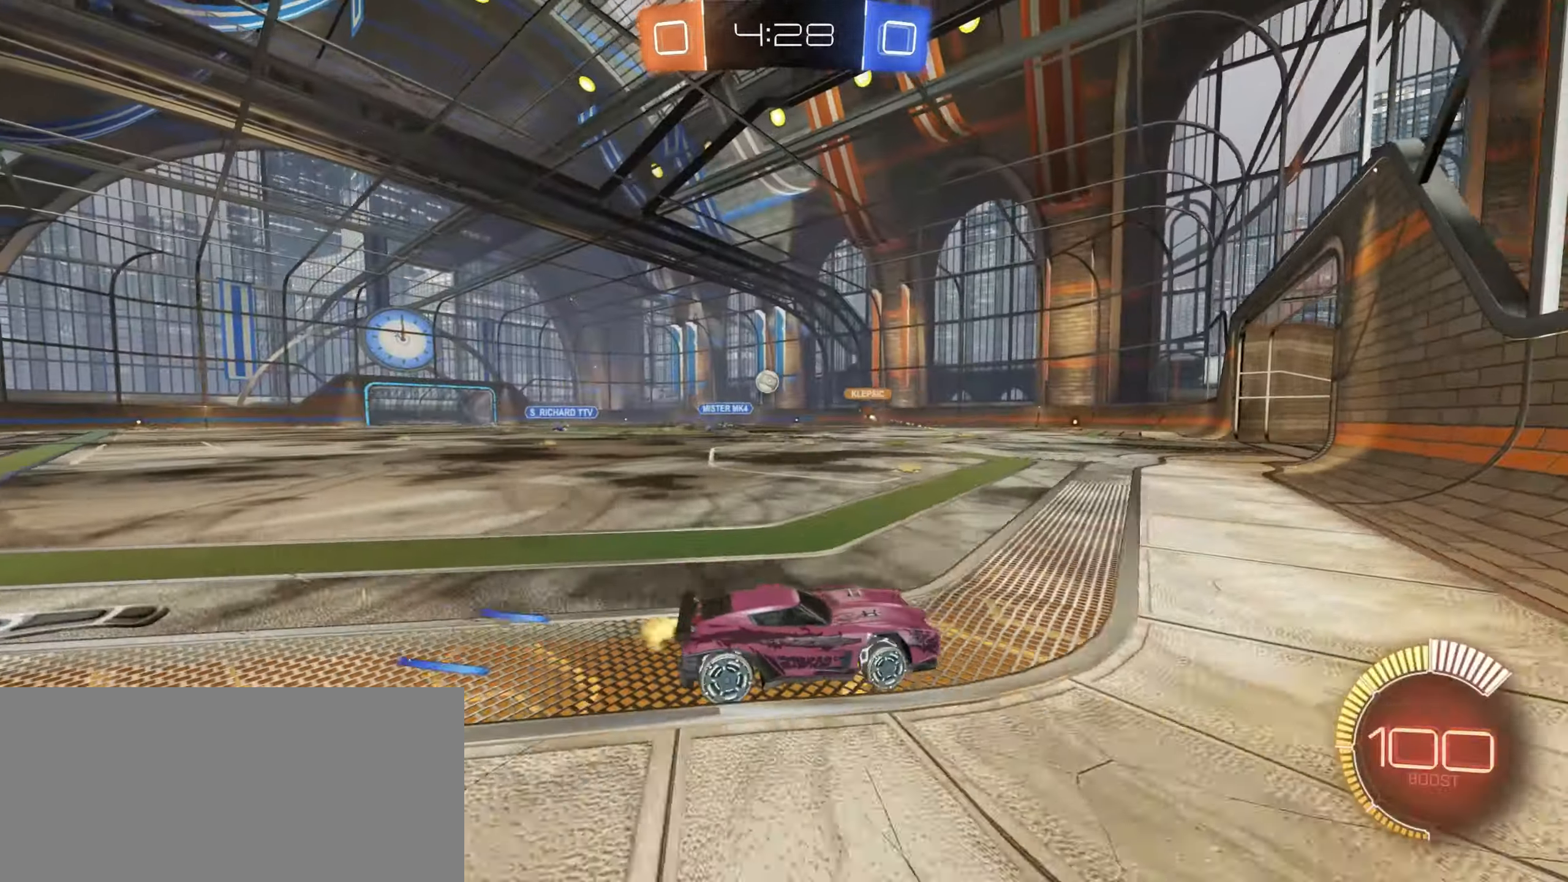
{"keys": ["w"], "mouse": [], "events": [[450, "a", "up"]]}
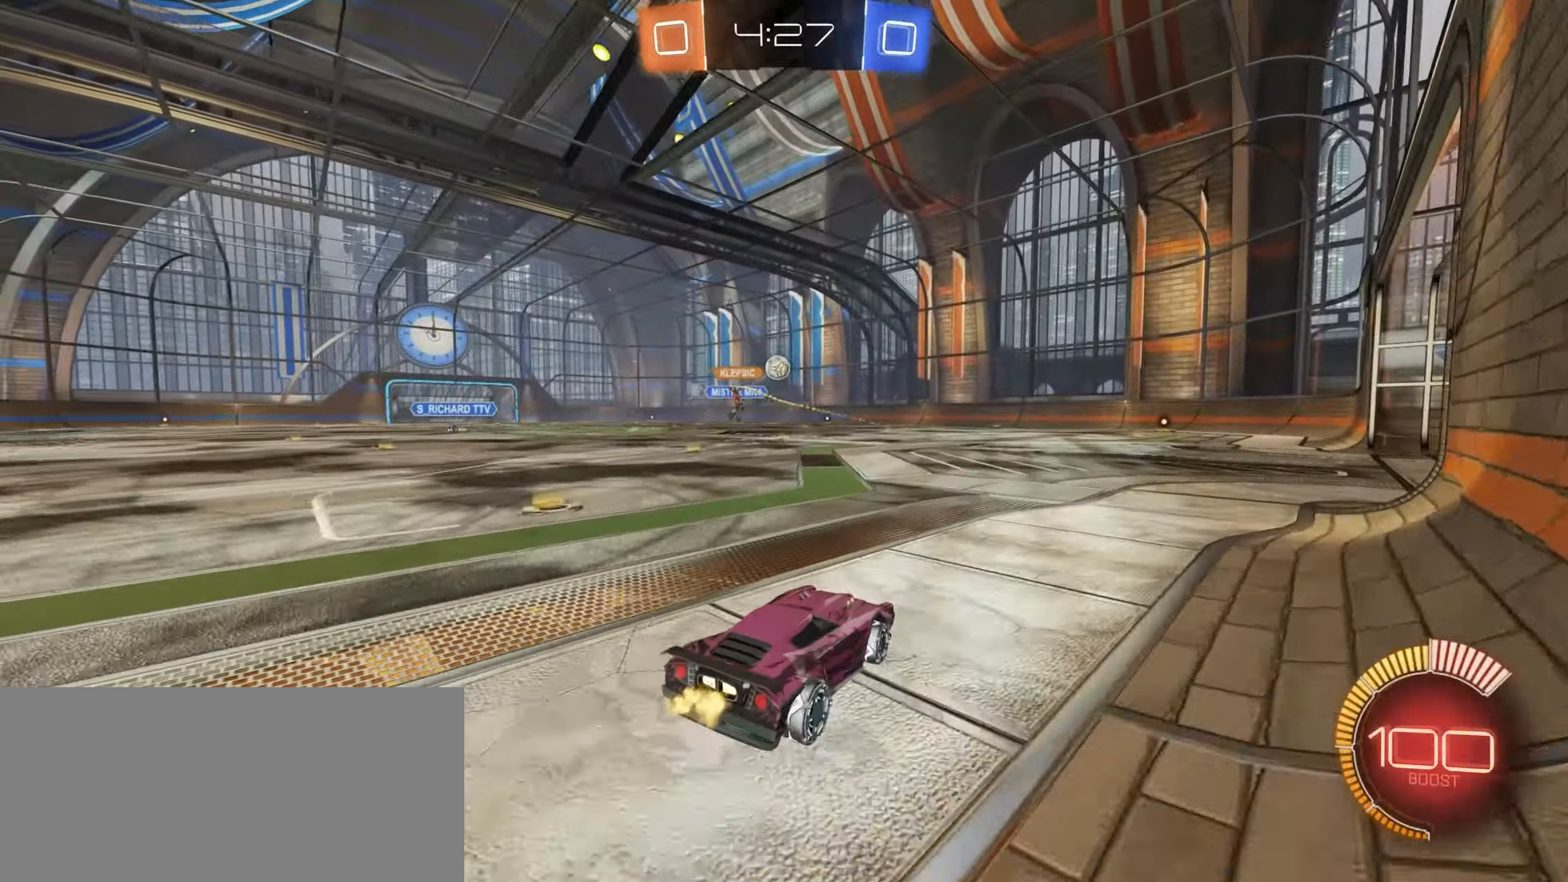
{"keys": ["a", "w"], "mouse": ["right"], "events": [[183, "mouse_left", "down"], [216, "d", "down"], [283, "d", "up"], [366, "a", "down"], [383, "mouse_left", "up"], [400, "mouse_right", "down"]]}
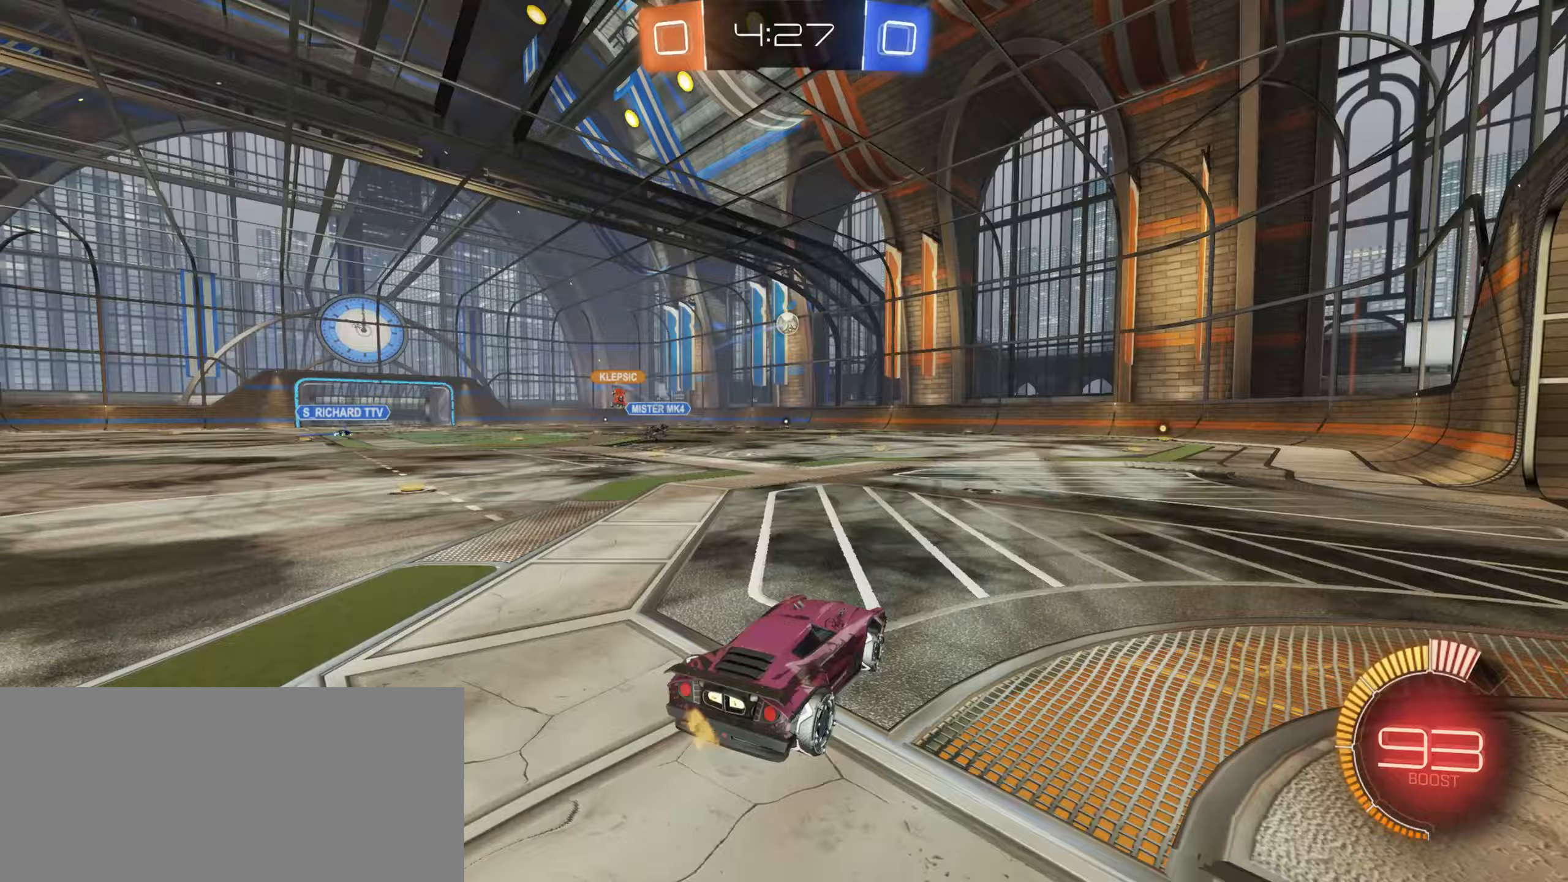
{"keys": ["a"], "mouse": [], "events": [[17, "mouse_right", "up"], [83, "mouse_right", "down"], [417, "mouse_right", "up"], [450, "w", "up"]]}
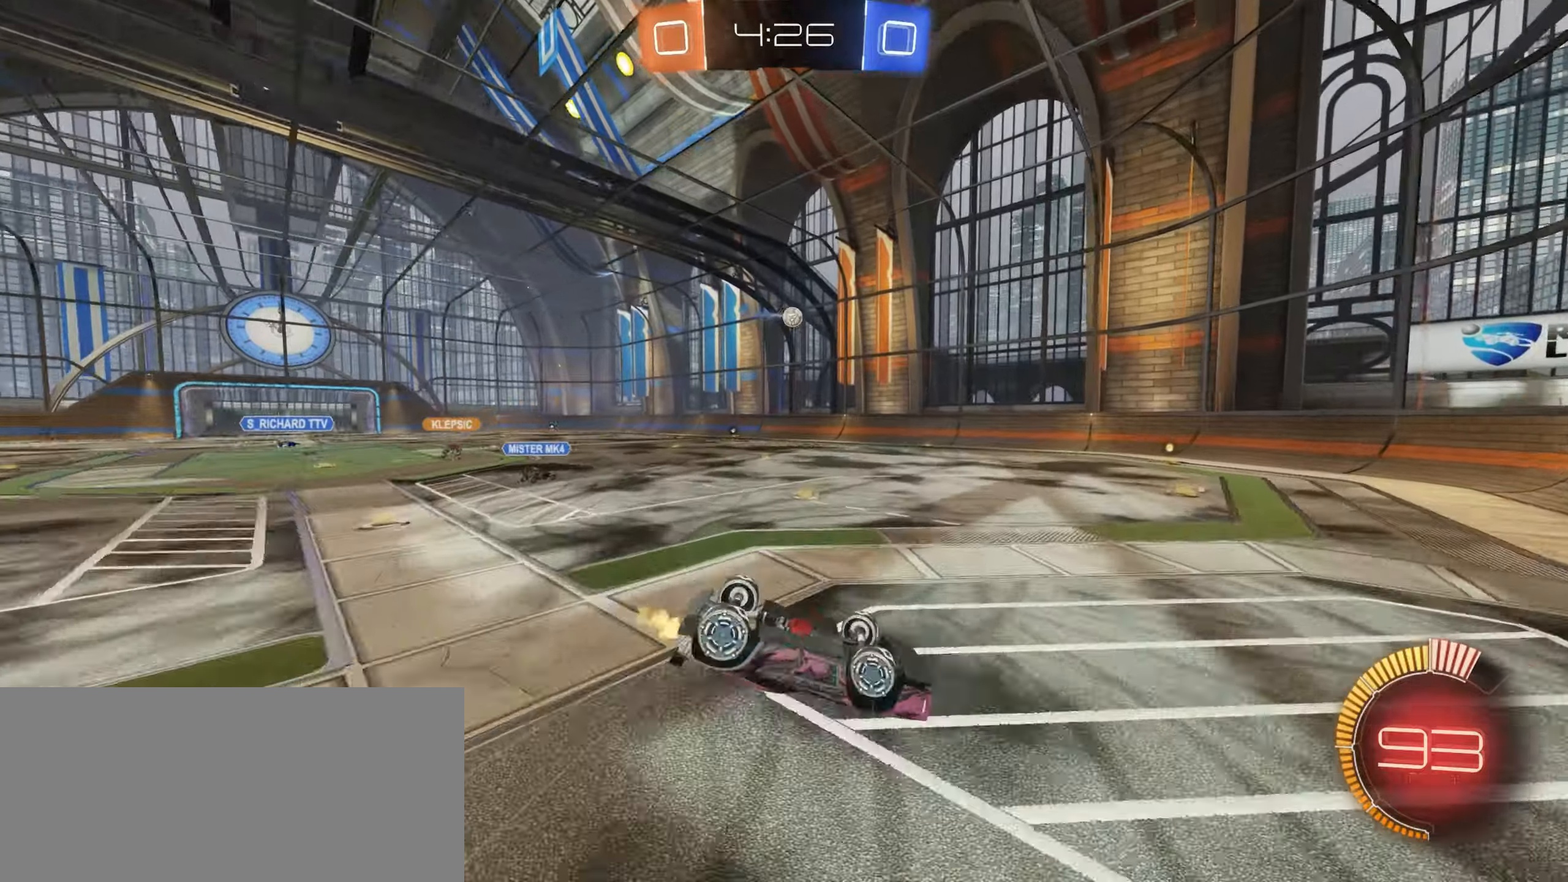
{"keys": [], "mouse": [], "events": [[33, "a", "up"], [200, "d", "down"], [267, "d", "up"]]}
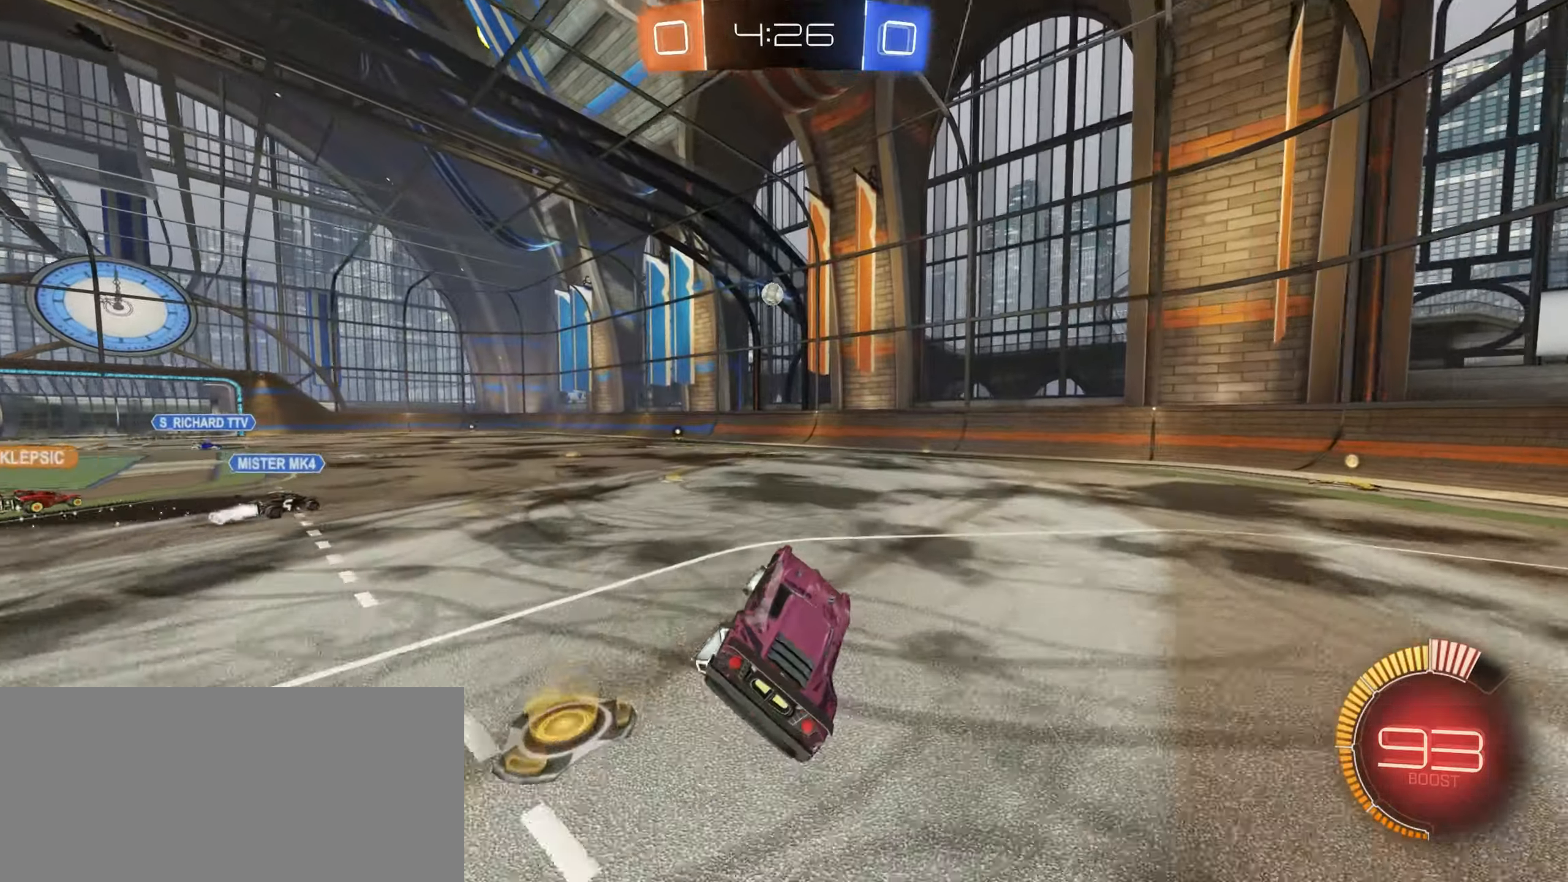
{"keys": ["d", "w"], "mouse": [], "events": [[133, "w", "down"], [183, "d", "down"]]}
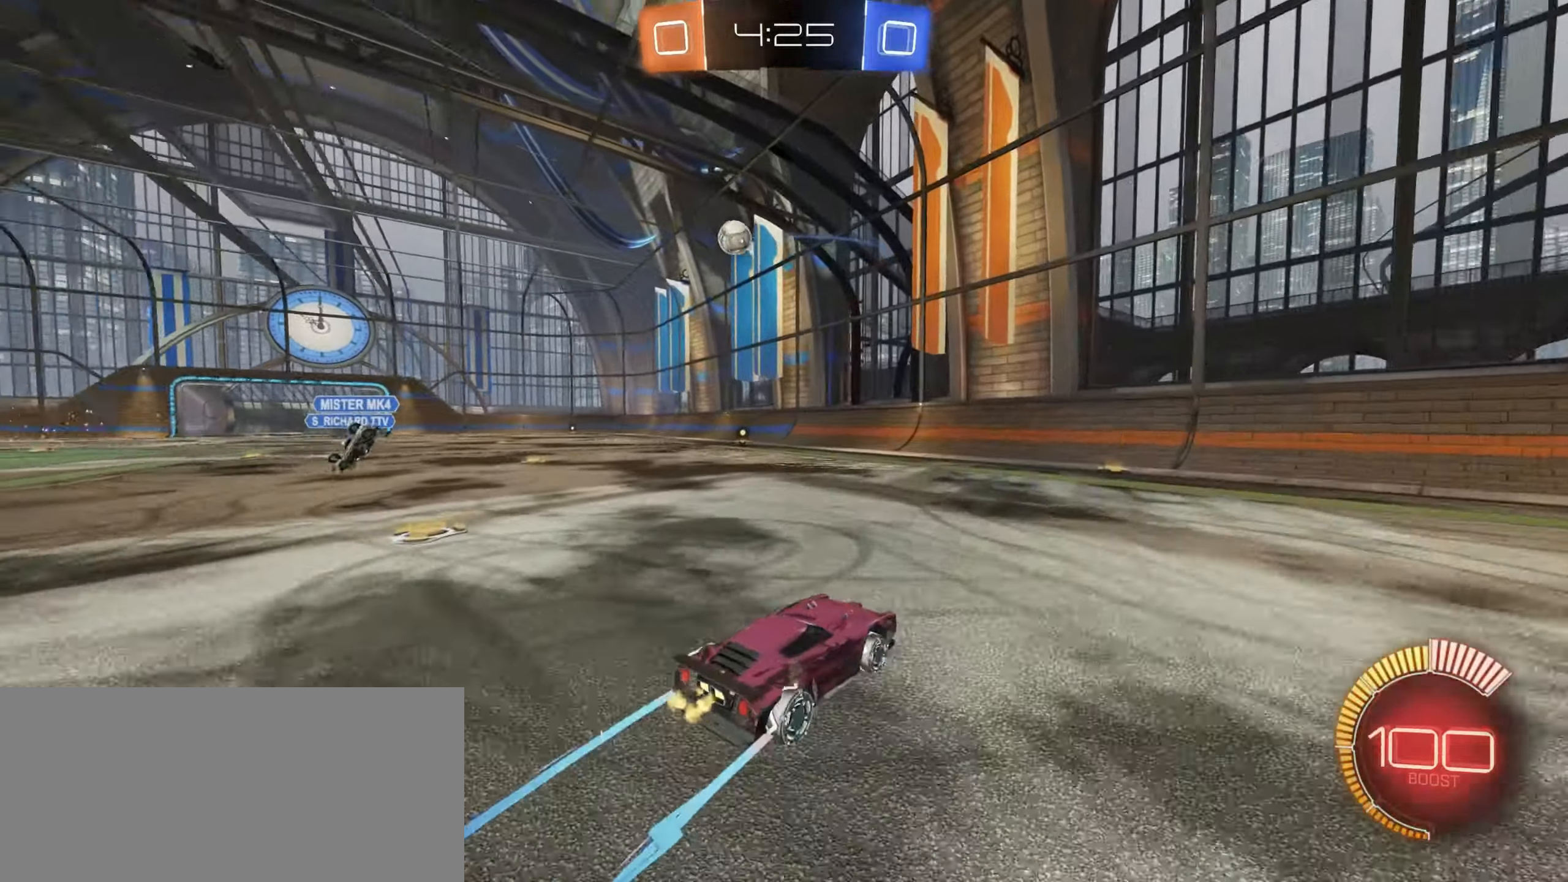
{"keys": ["d", "w"], "mouse": [], "events": []}
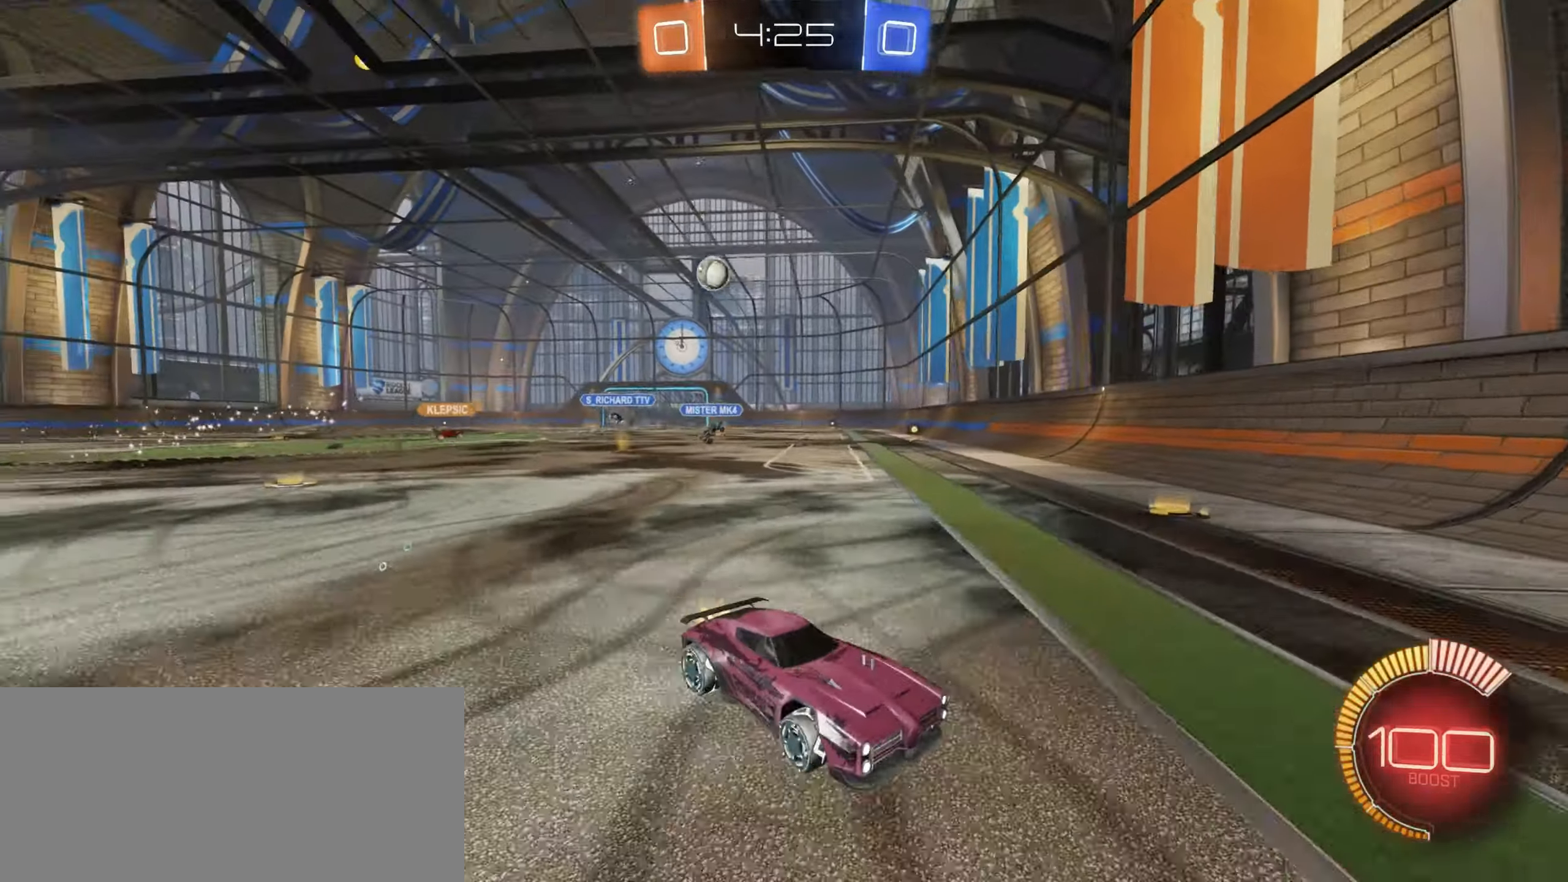
{"keys": ["d", "w"], "mouse": [], "events": [[150, "shift", "down"], [267, "shift", "up"]]}
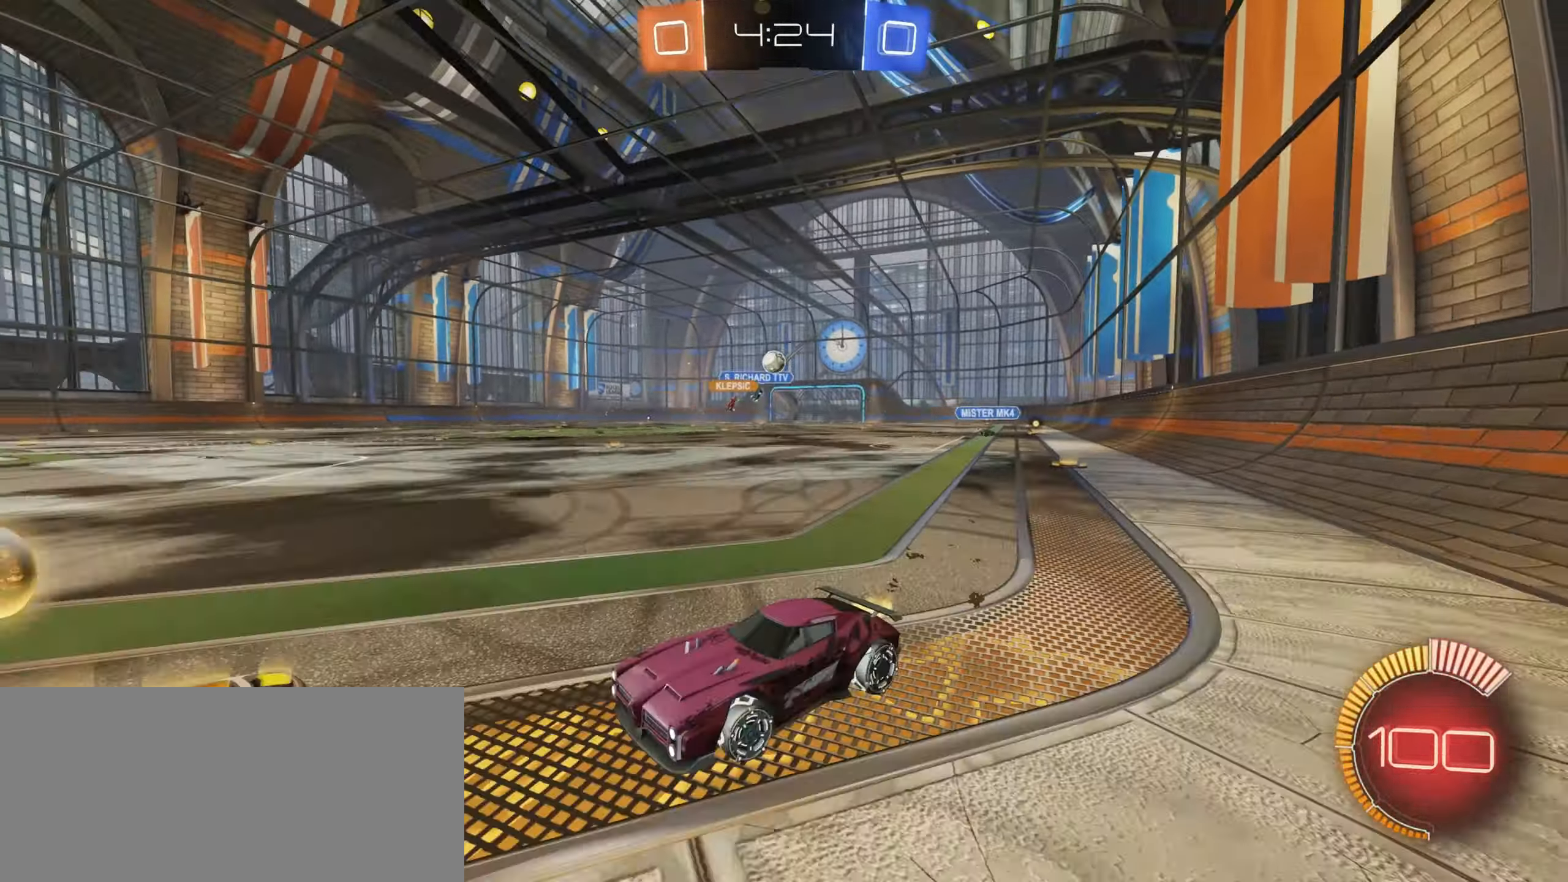
{"keys": ["d", "w"], "mouse": [], "events": [[367, "shift", "down"], [483, "shift", "up"]]}
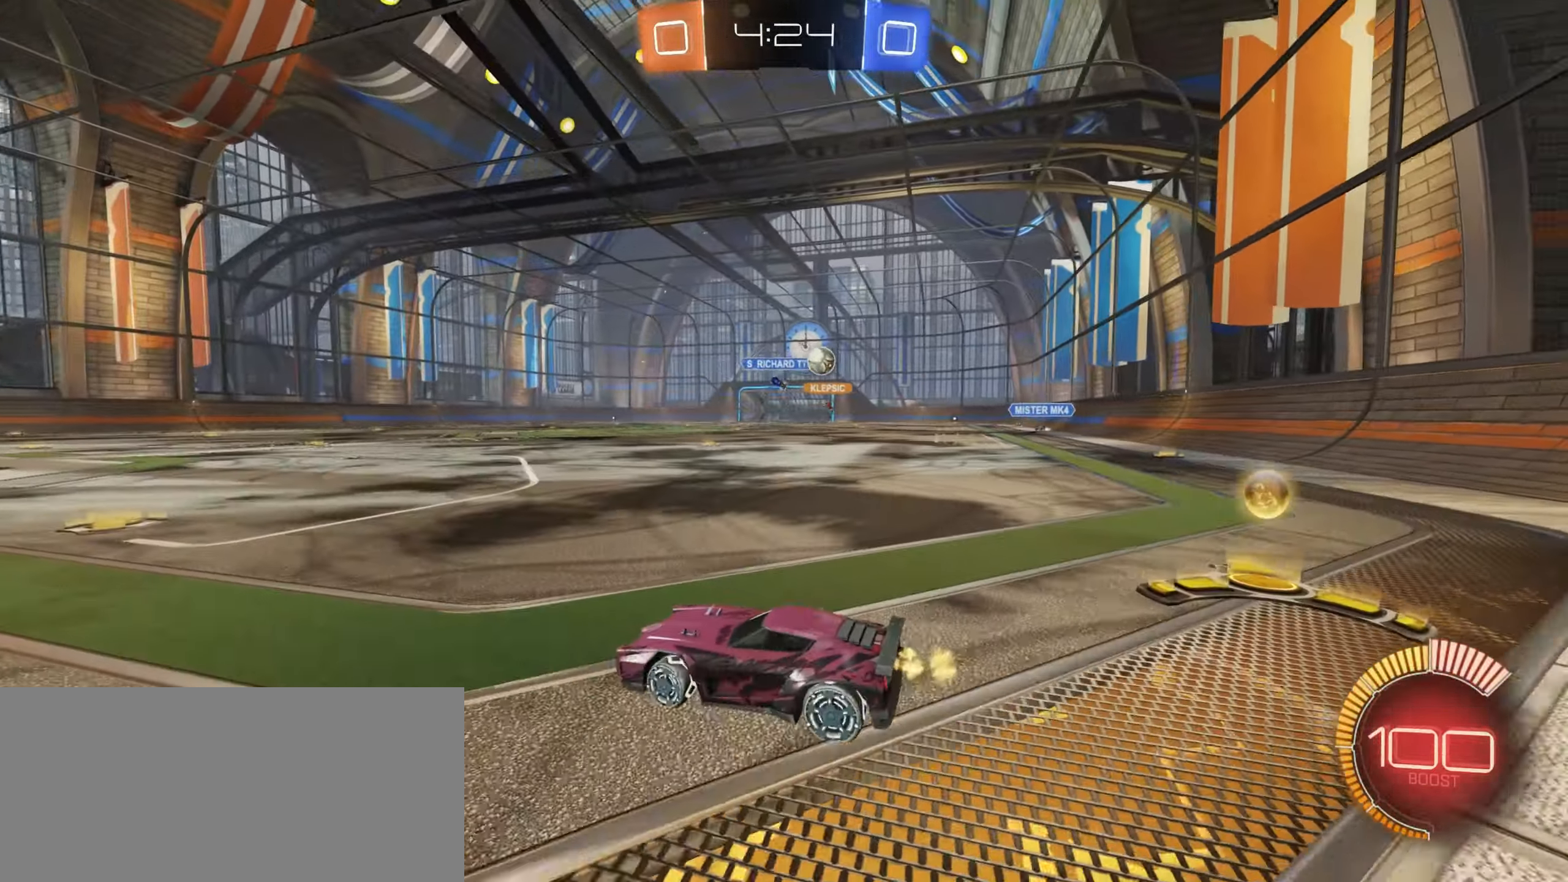
{"keys": ["w"], "mouse": [], "events": [[83, "d", "up"], [100, "a", "down"], [417, "a", "up"]]}